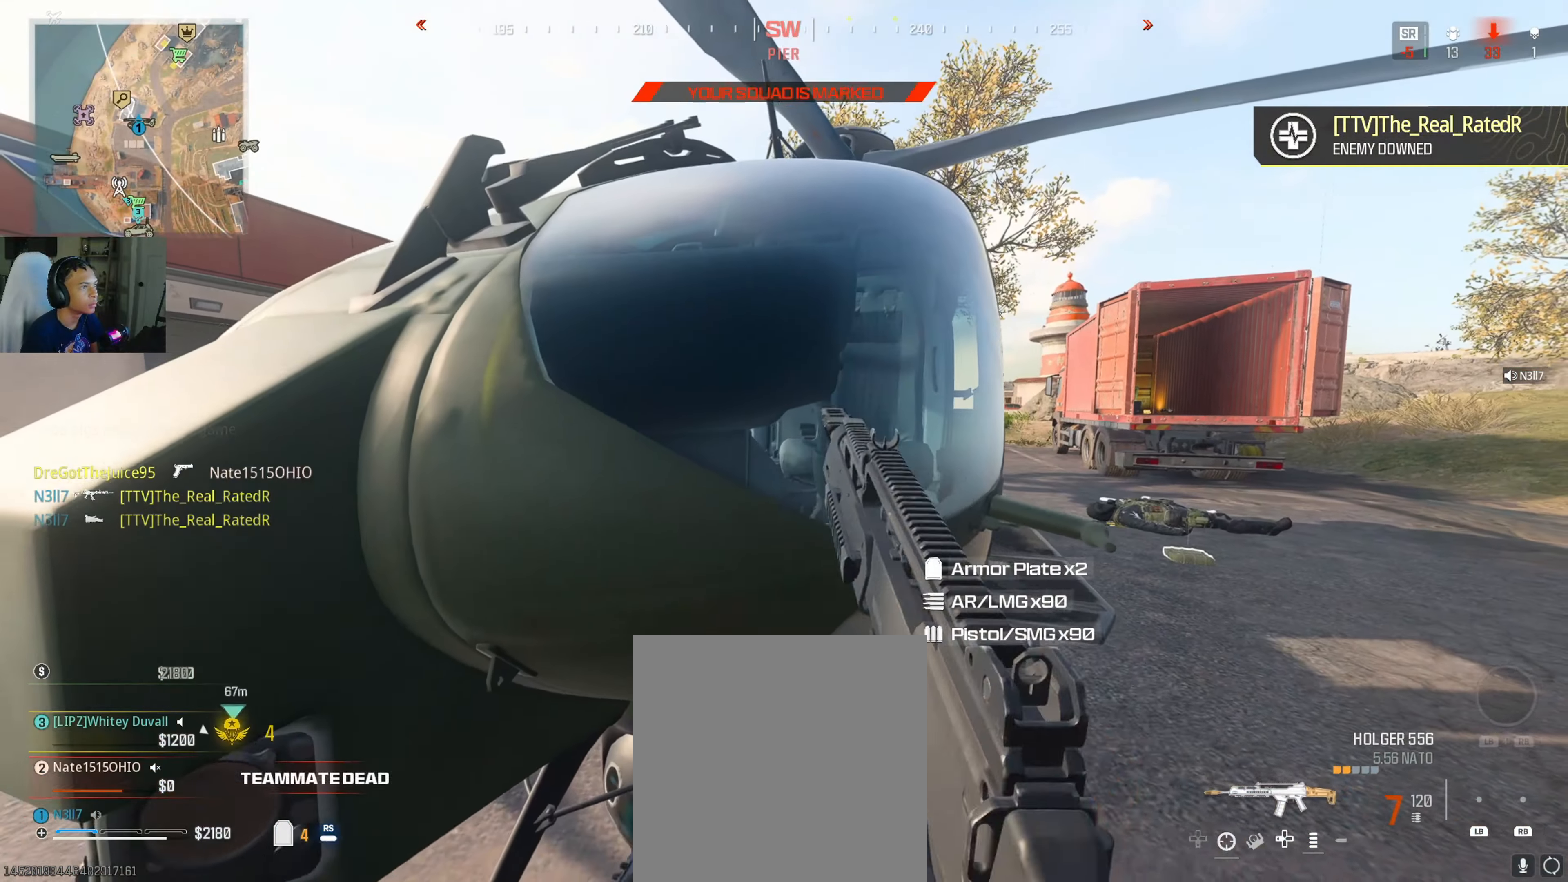
Gameplay with a controller (Xbox layout); each line is a JSON object with the inputs held at the frame after it. "events" lists button and stick changes between this image and that frame as [ms after this image, input, new state], when the widget could be followed in between.
{"buttons": [], "left_stick": "up-right", "right_stick": "center", "events": [[267, "left_stick", "right"], [434, "X", "up"], [467, "left_stick", "up-right"]]}
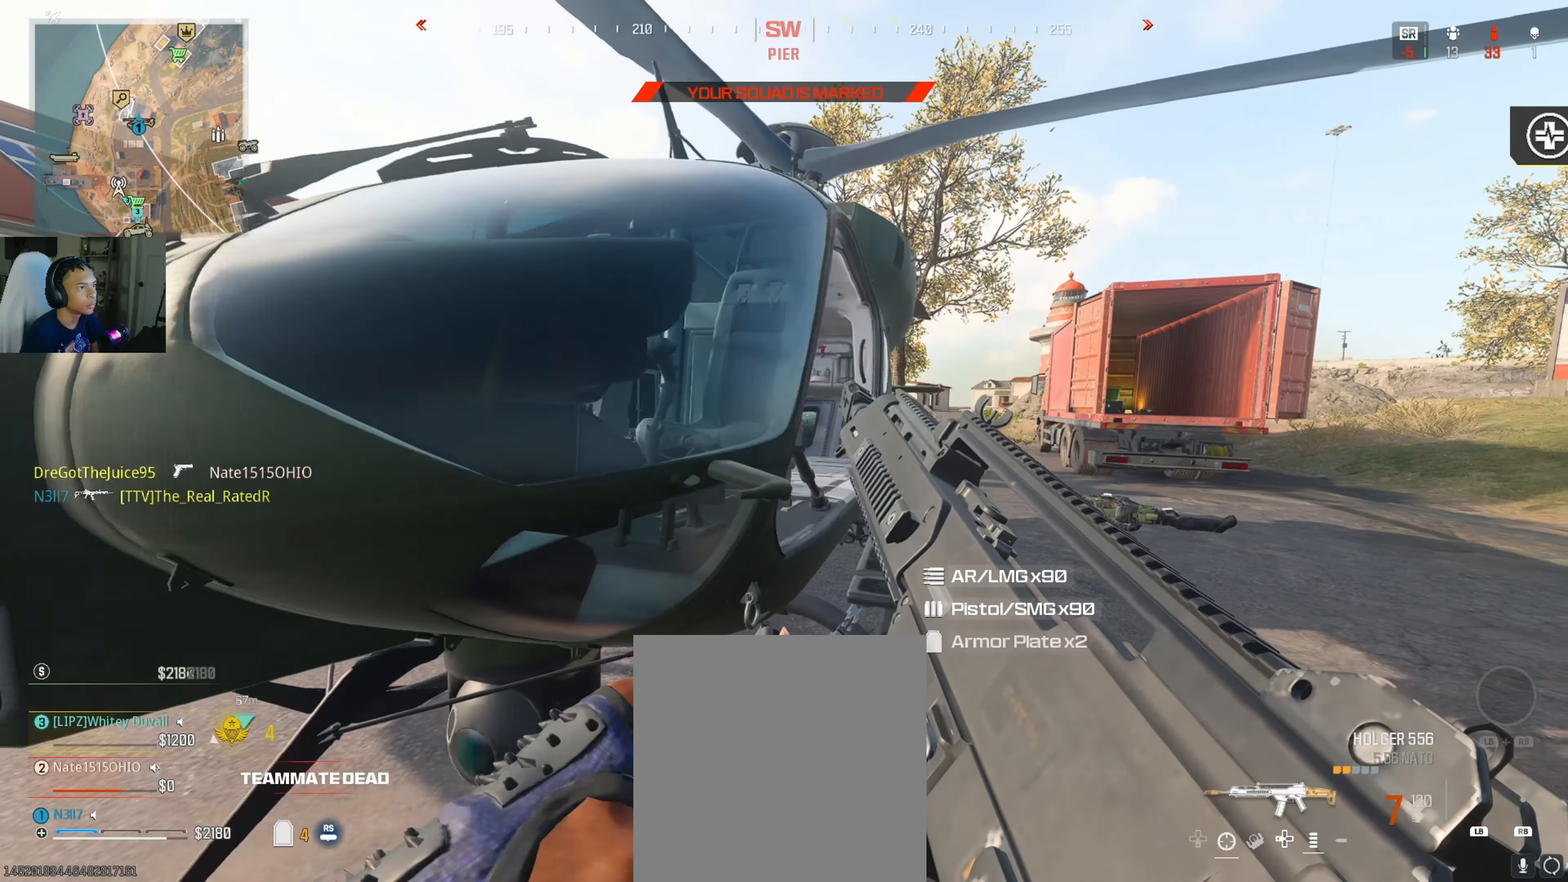
{"buttons": ["X"], "left_stick": "down-left", "right_stick": "center", "events": [[34, "right_stick", "left"], [134, "right_stick", "center"], [167, "X", "down"], [300, "left_stick", "left"], [417, "left_stick", "down-left"]]}
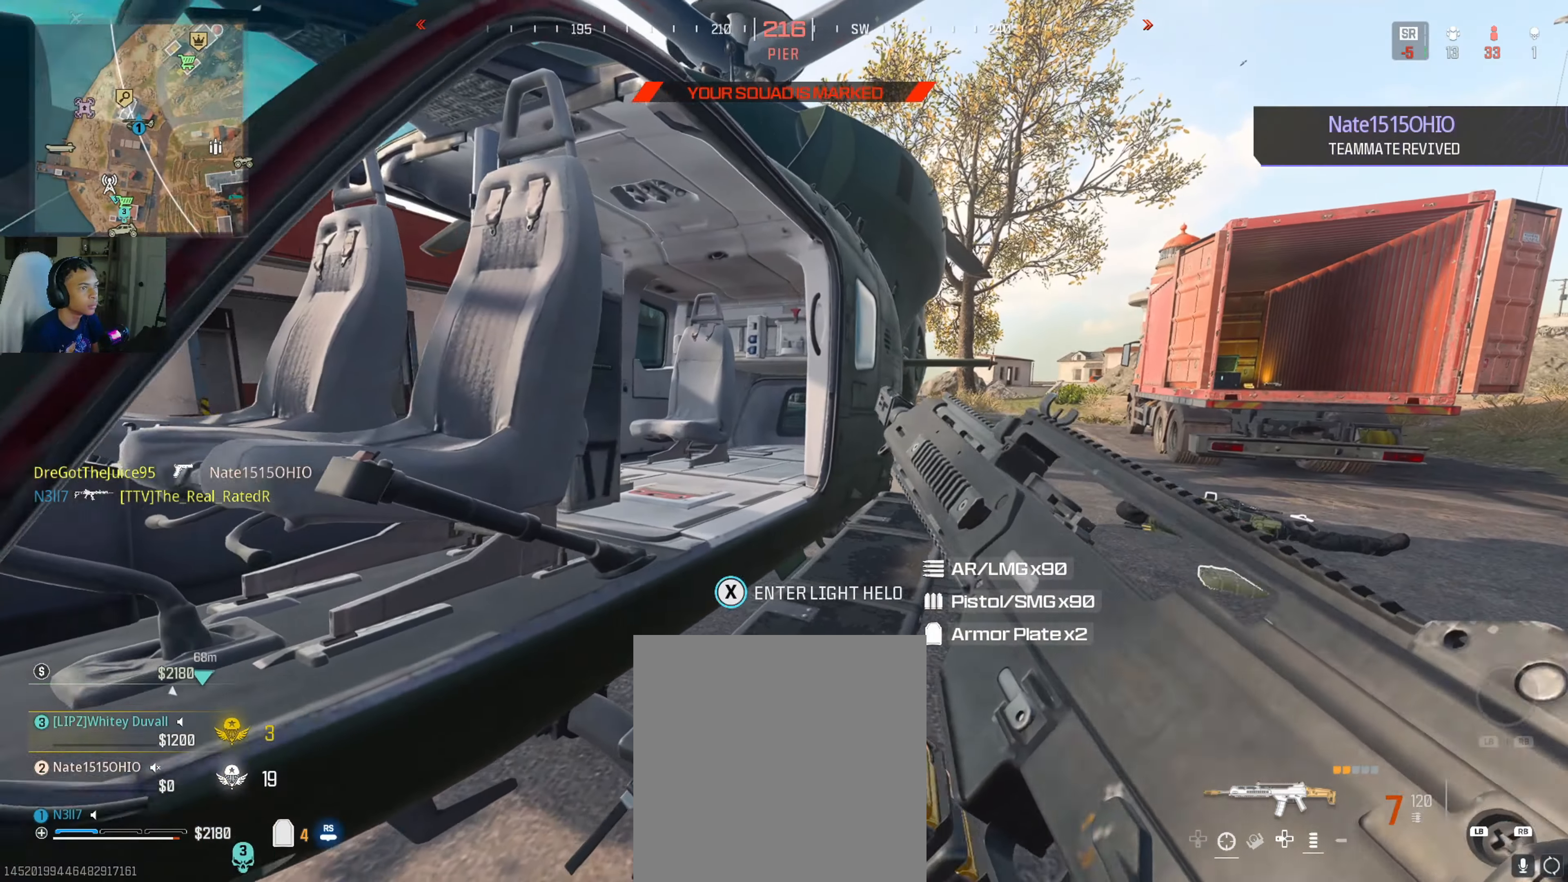
{"buttons": ["R2"], "left_stick": "up-left", "right_stick": "left", "events": [[17, "left_stick", "center"], [367, "X", "up"], [450, "R2", "down"], [450, "right_stick", "left"], [484, "left_stick", "up-left"]]}
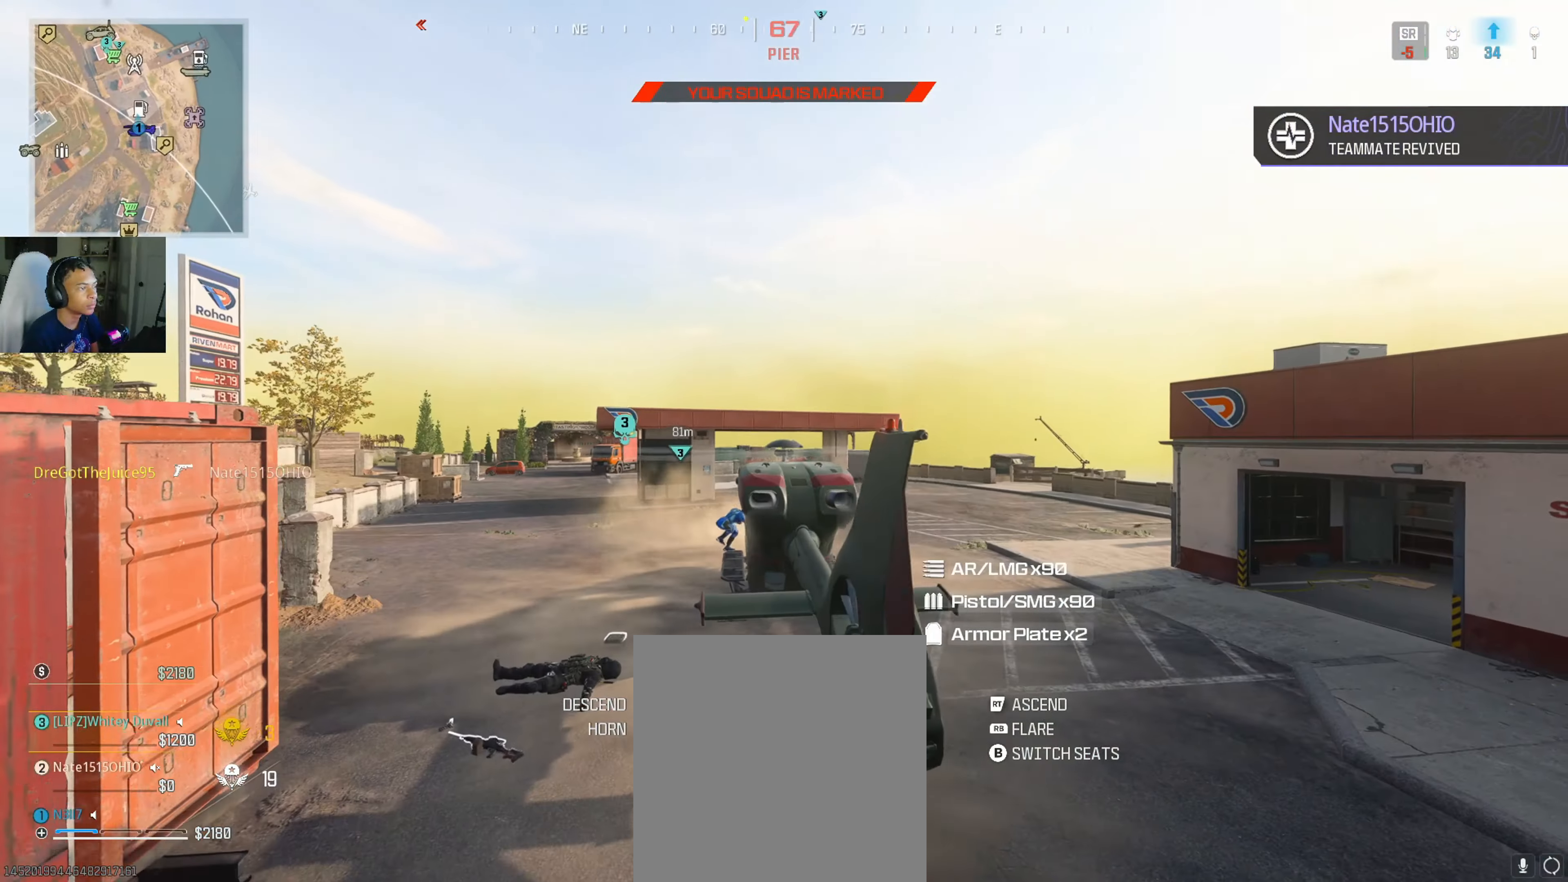
{"buttons": ["R2"], "left_stick": "up-left", "right_stick": "down-left", "events": [[200, "right_stick", "down-left"]]}
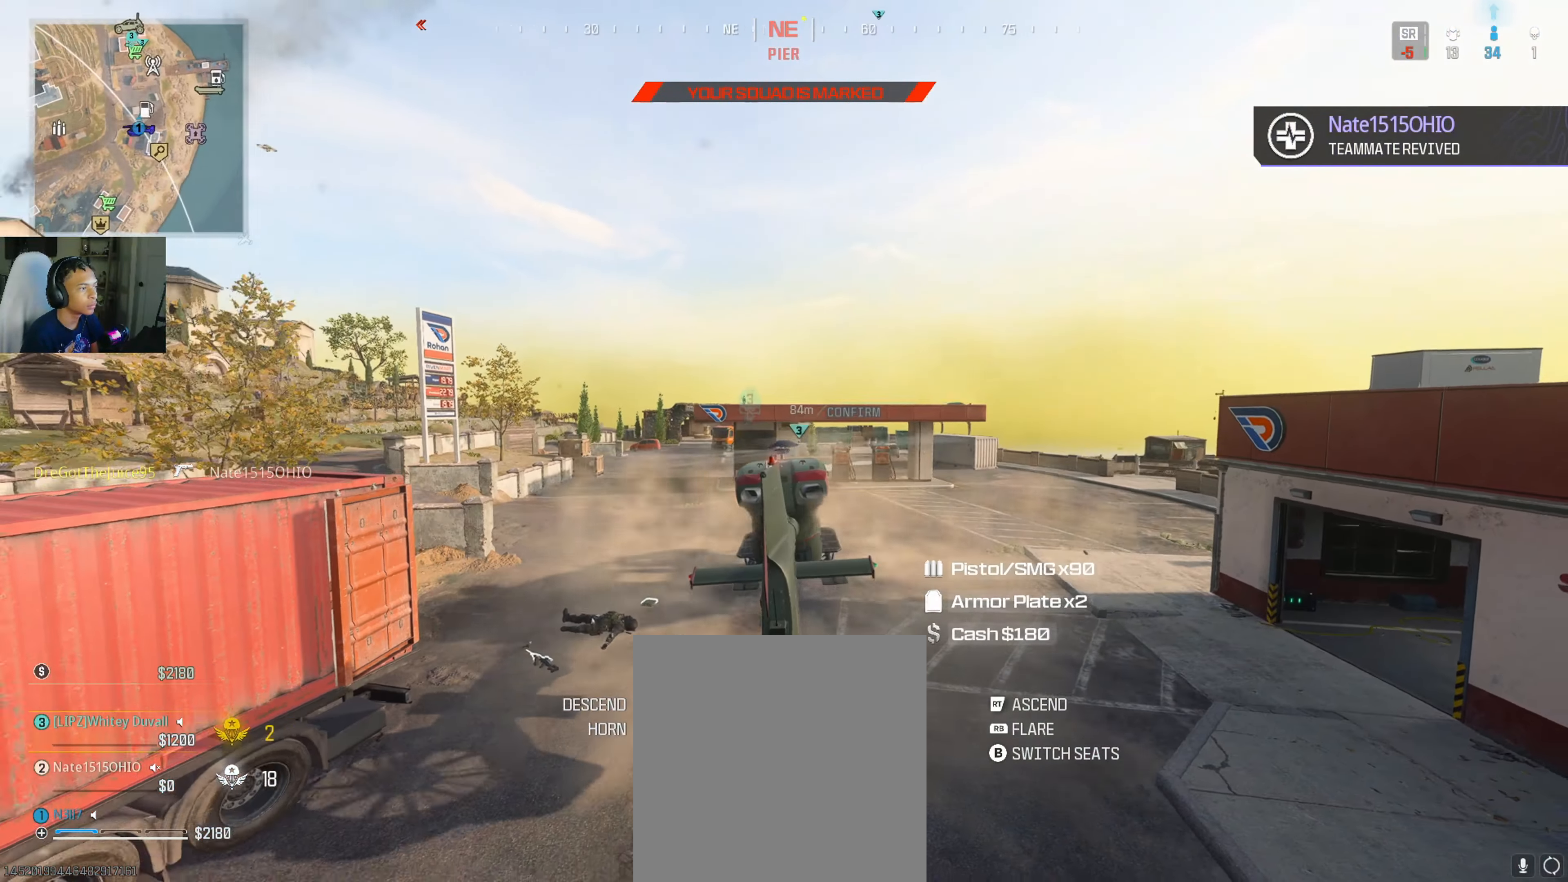
{"buttons": ["R2"], "left_stick": "left", "right_stick": "down-left", "events": [[300, "left_stick", "left"]]}
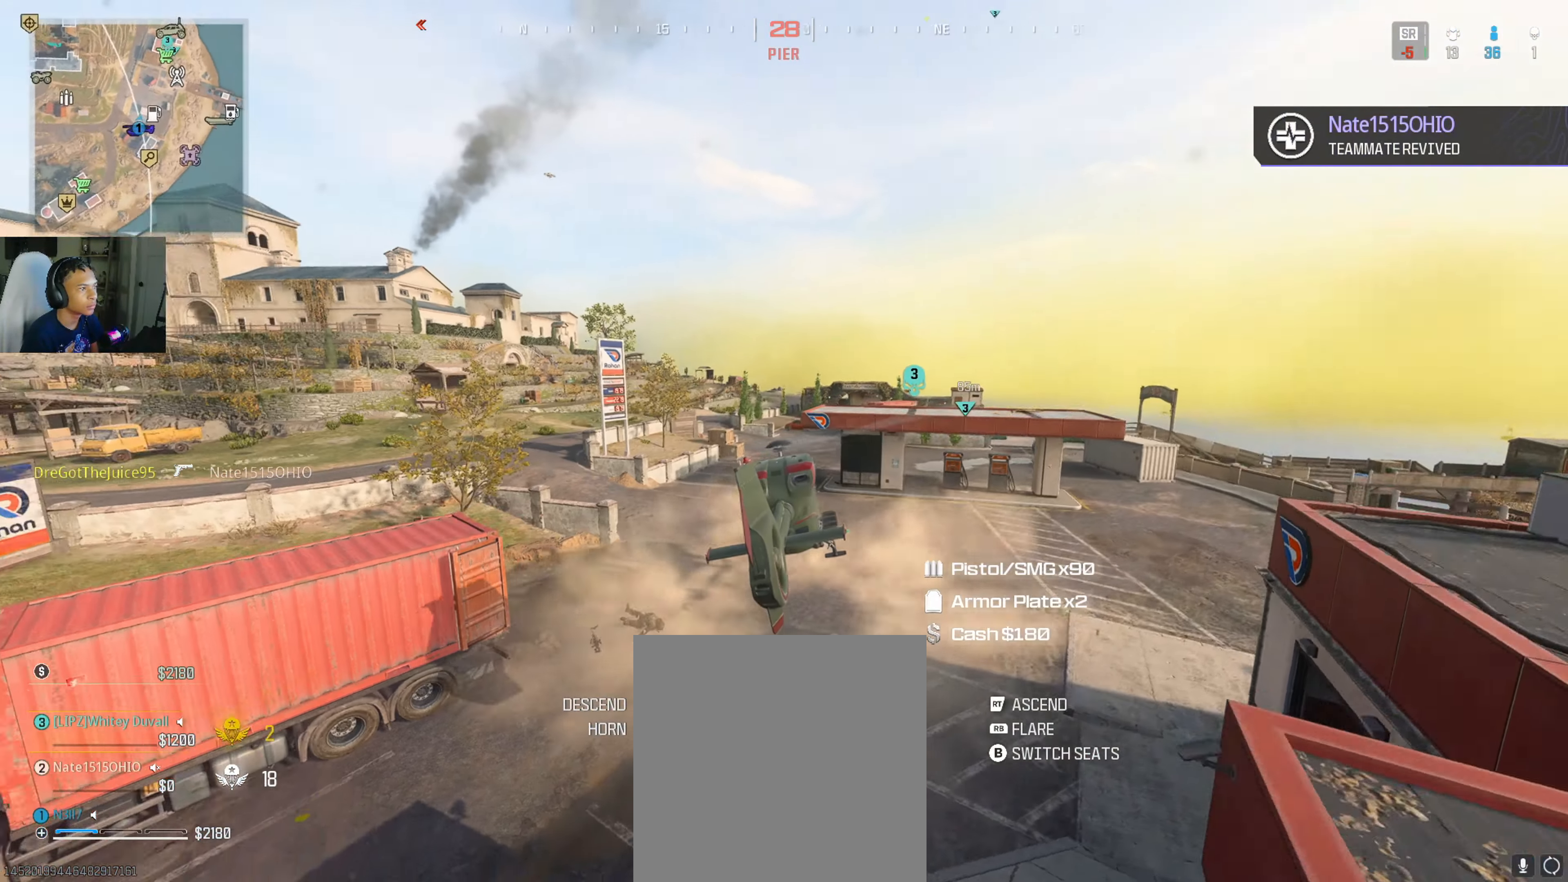
{"buttons": ["R2"], "left_stick": "up-left", "right_stick": "down-left", "events": [[134, "left_stick", "up-left"]]}
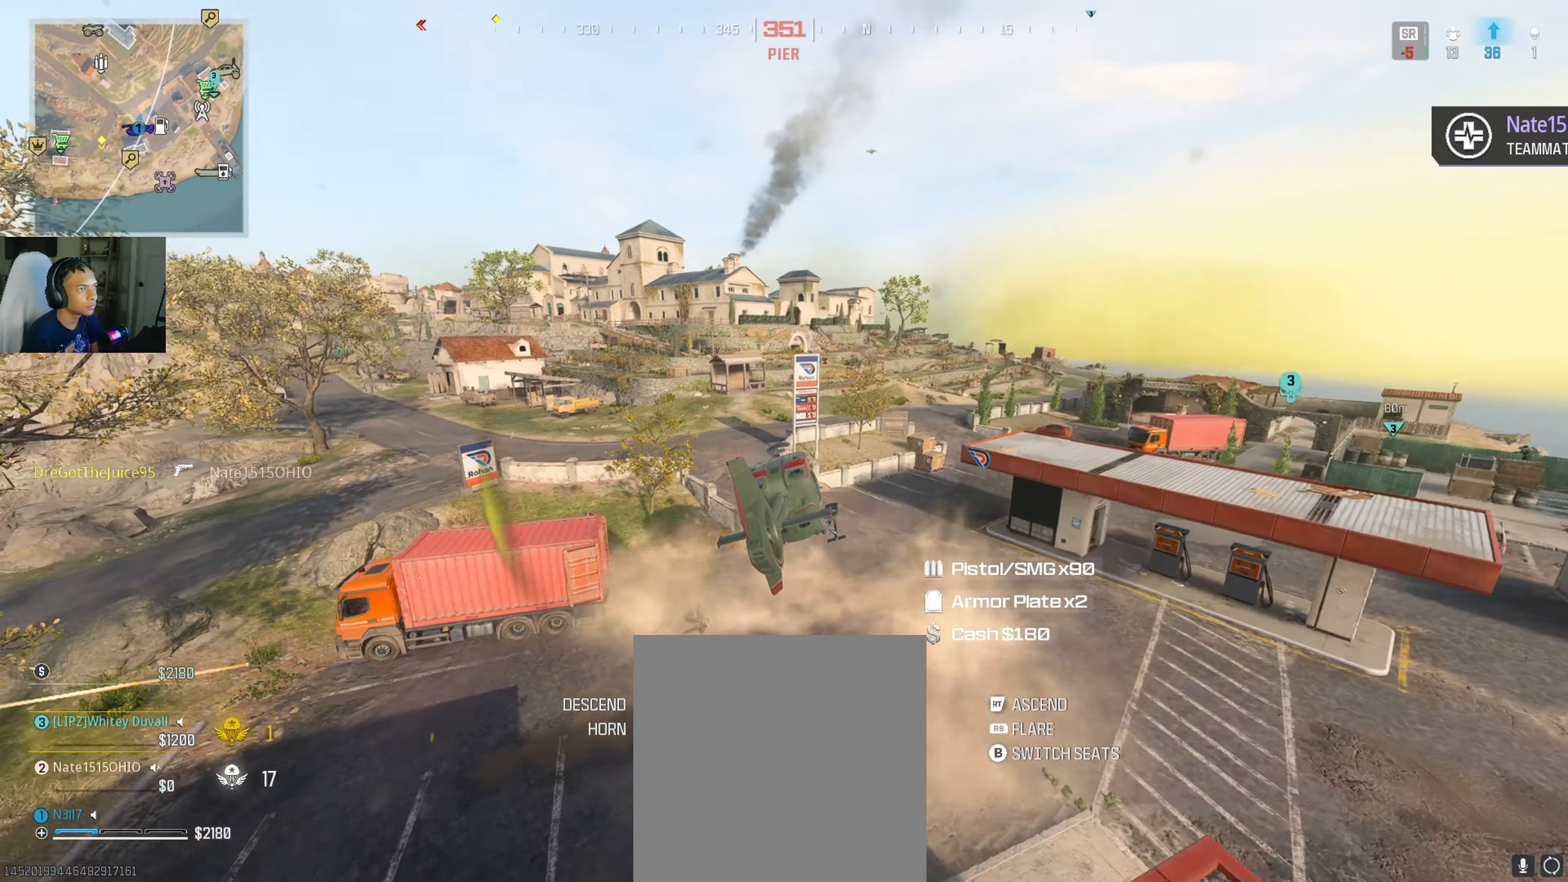
{"buttons": ["R2"], "left_stick": "up", "right_stick": "down-left", "events": [[384, "left_stick", "up"]]}
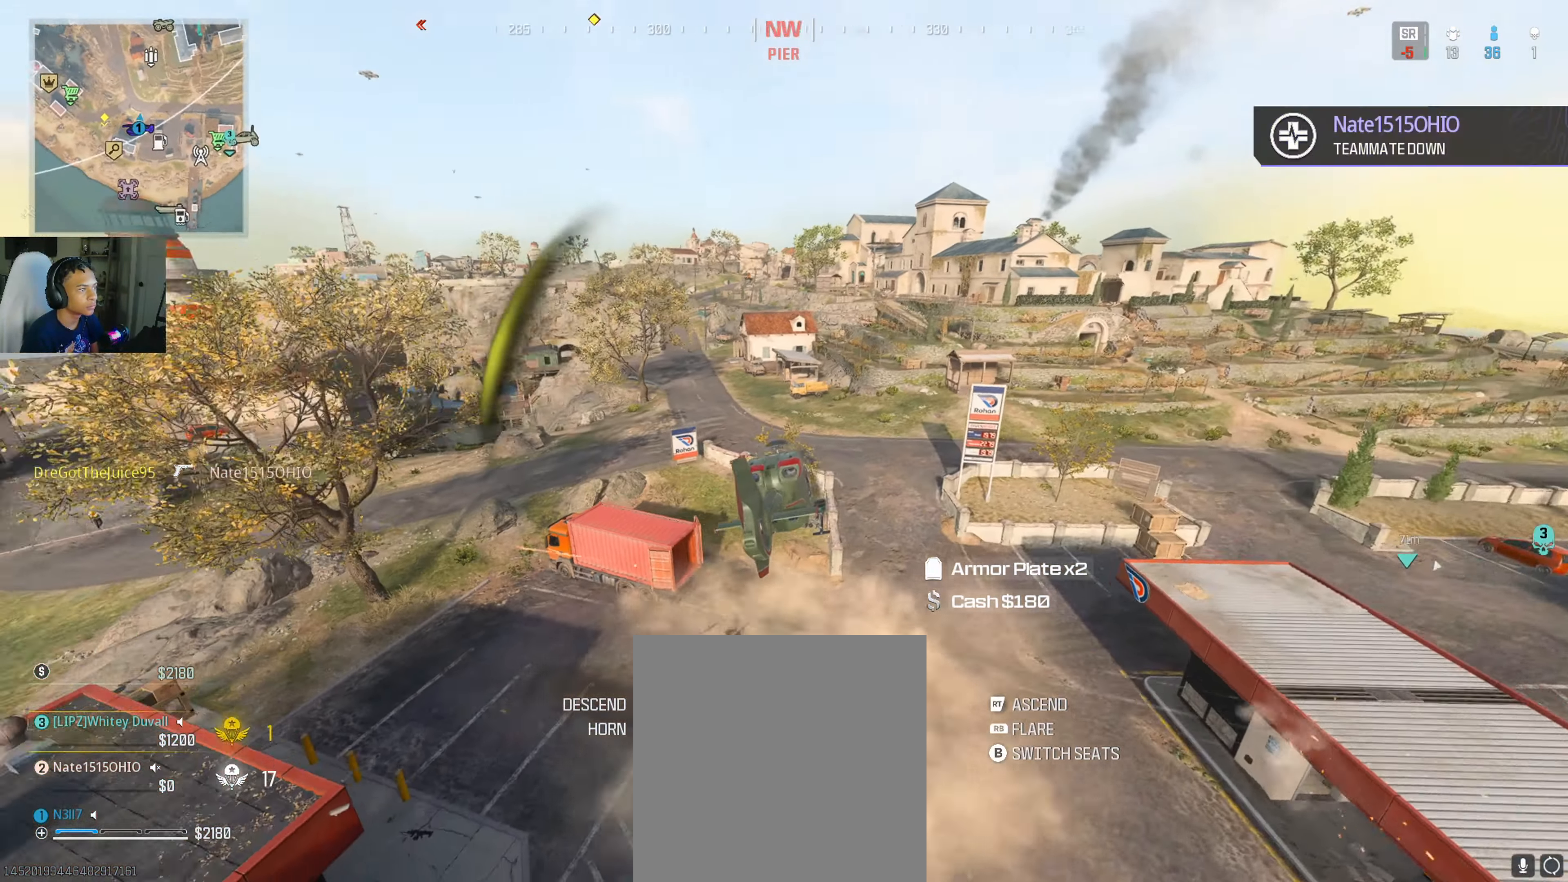
{"buttons": ["R2"], "left_stick": "up-right", "right_stick": "up-right", "events": [[34, "left_stick", "up-right"], [234, "right_stick", "right"], [300, "right_stick", "center"], [500, "right_stick", "up-right"]]}
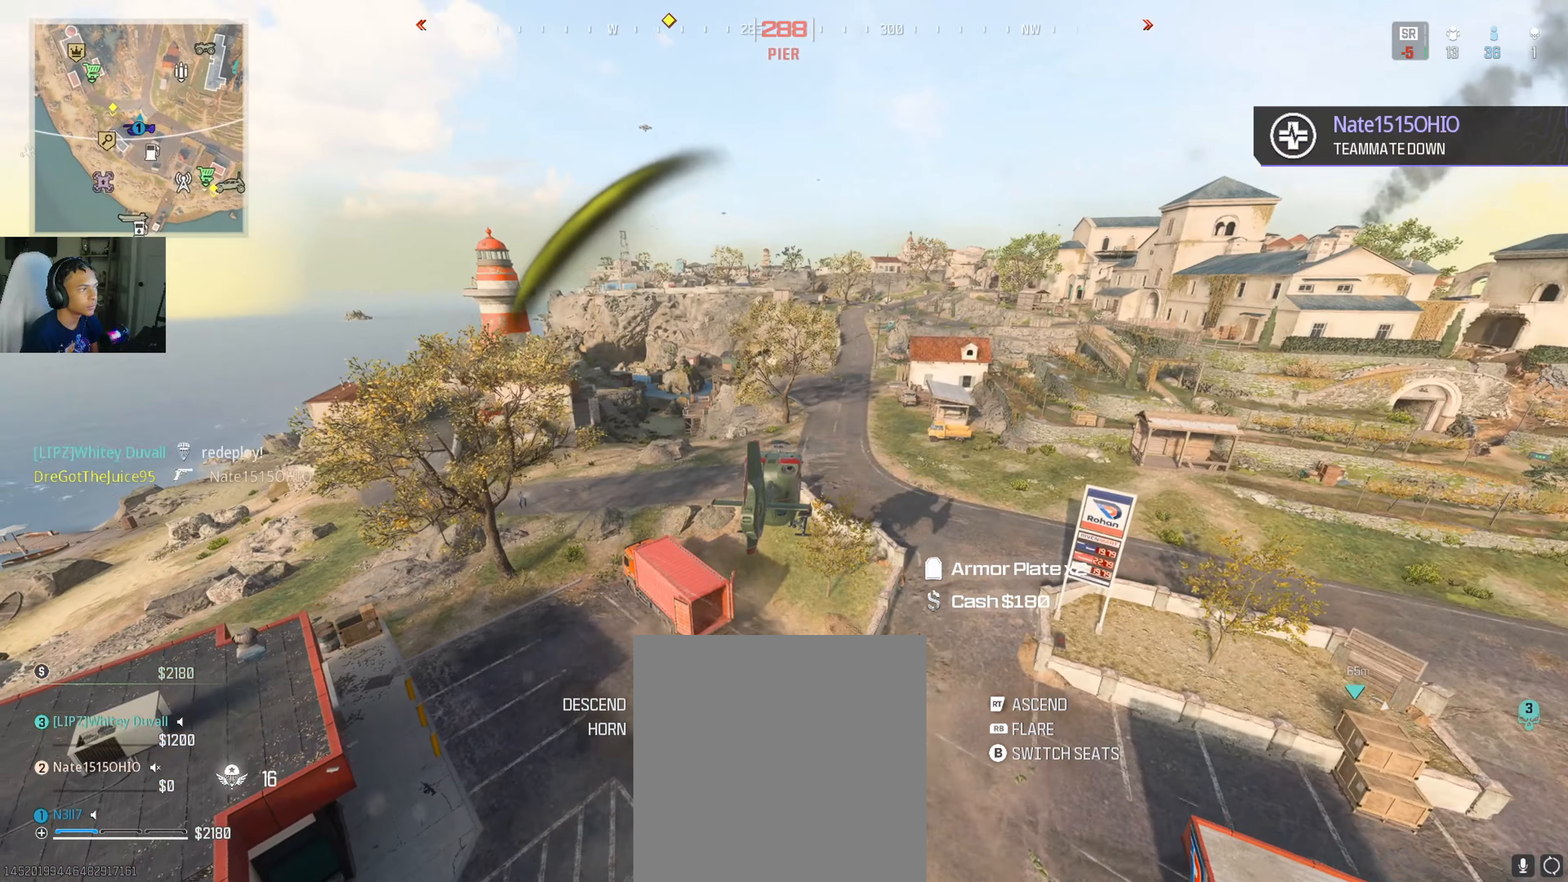
{"buttons": ["R2"], "left_stick": "up-right", "right_stick": "center", "events": [[16, "right_stick", "right"], [133, "right_stick", "center"]]}
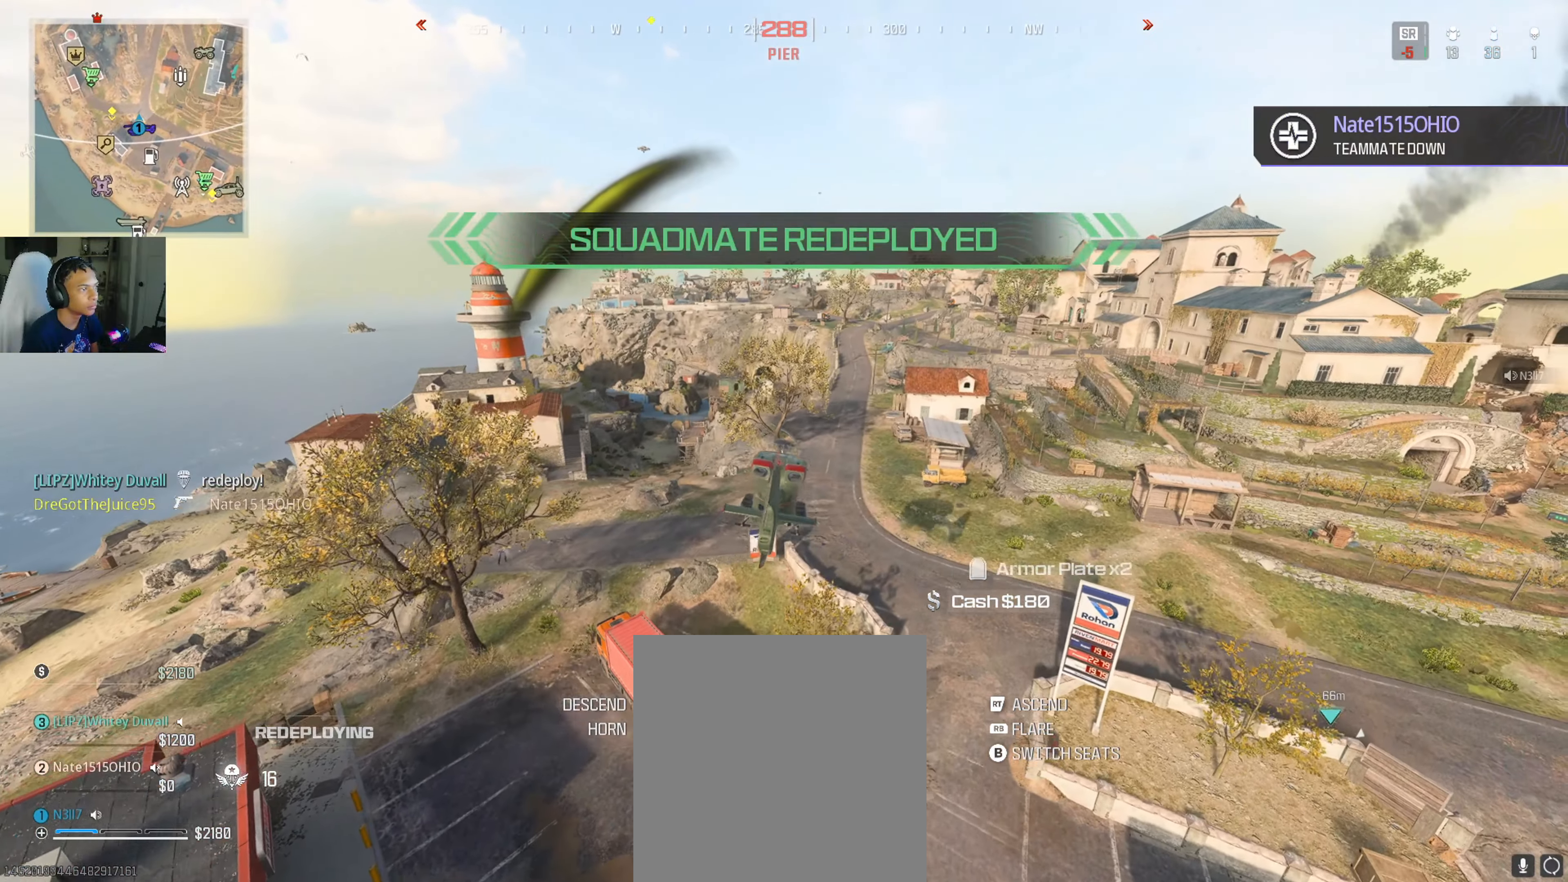
{"buttons": ["R2"], "left_stick": "up-right", "right_stick": "center", "events": []}
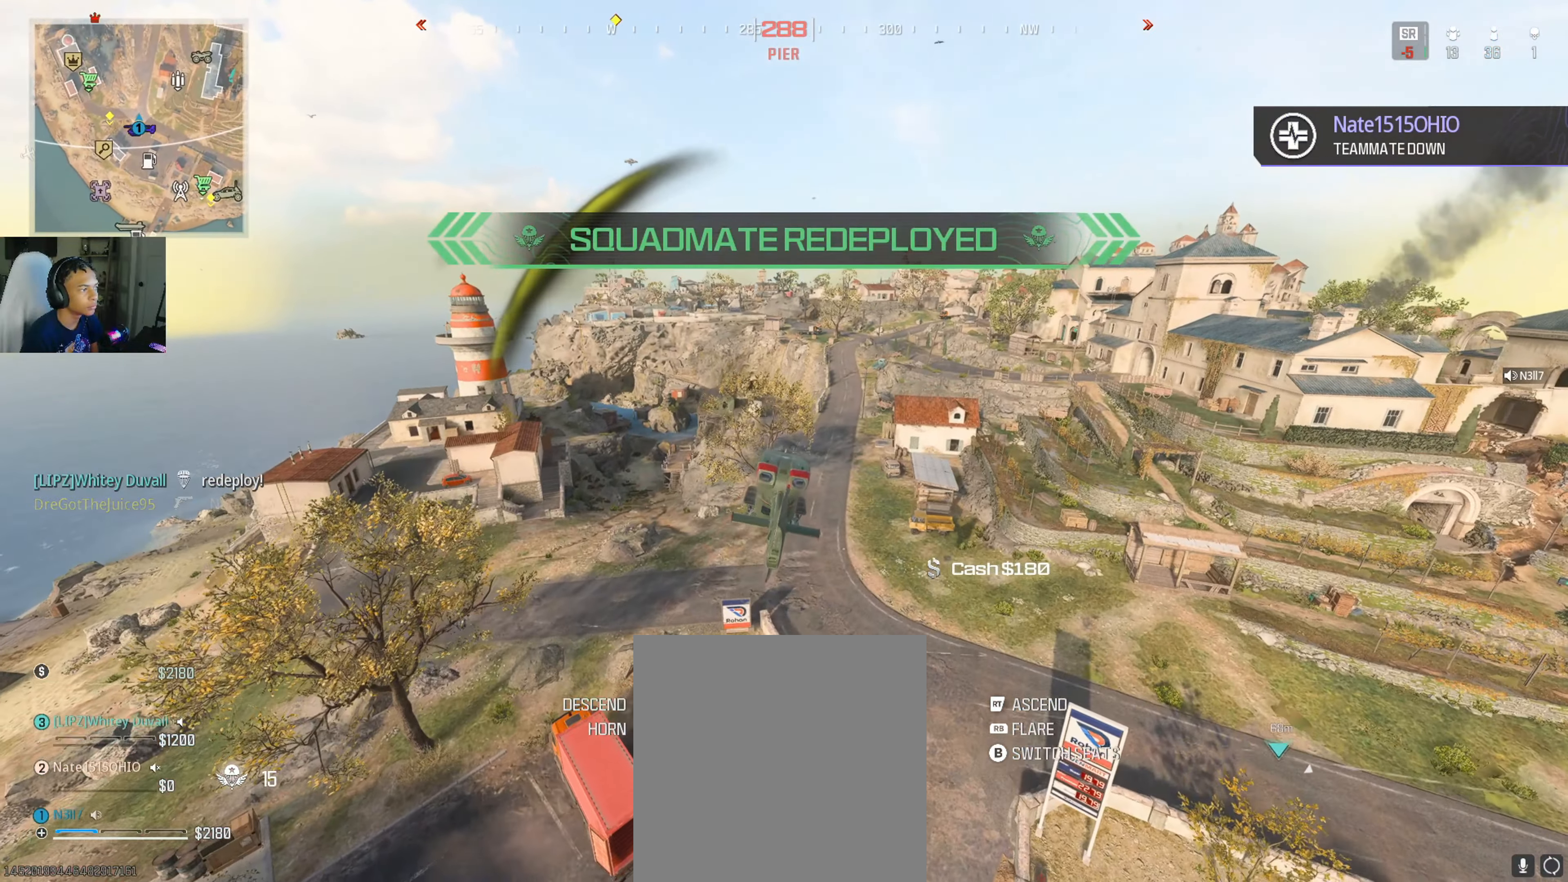
{"buttons": ["R2"], "left_stick": "up", "right_stick": "right", "events": [[150, "right_stick", "right"], [300, "left_stick", "up"], [300, "right_stick", "center"], [416, "right_stick", "right"]]}
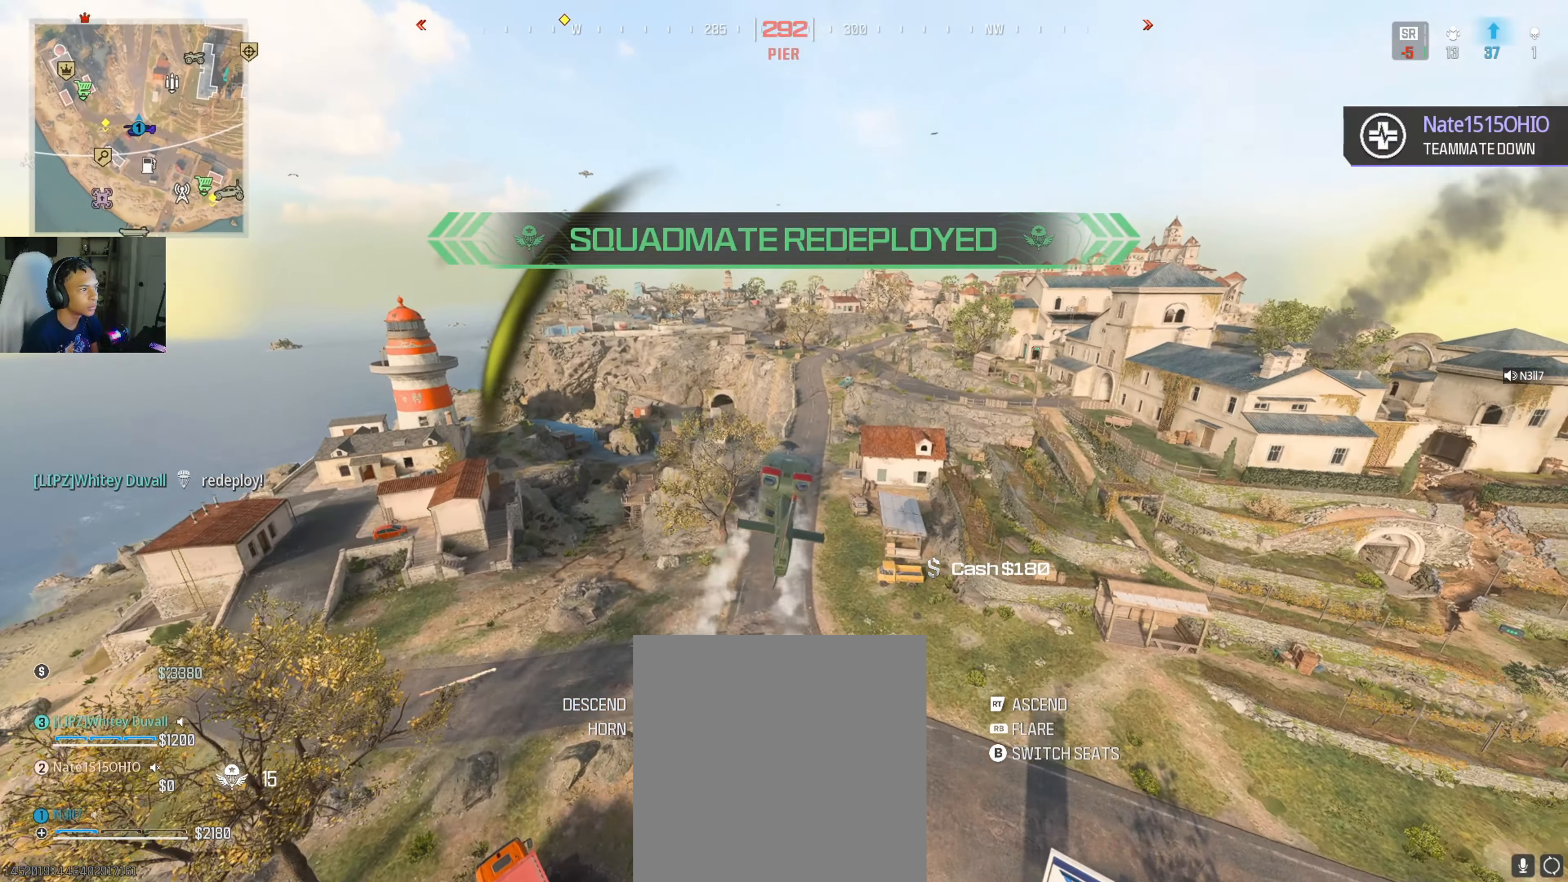
{"buttons": ["R2"], "left_stick": "up", "right_stick": "center", "events": [[83, "right_stick", "center"]]}
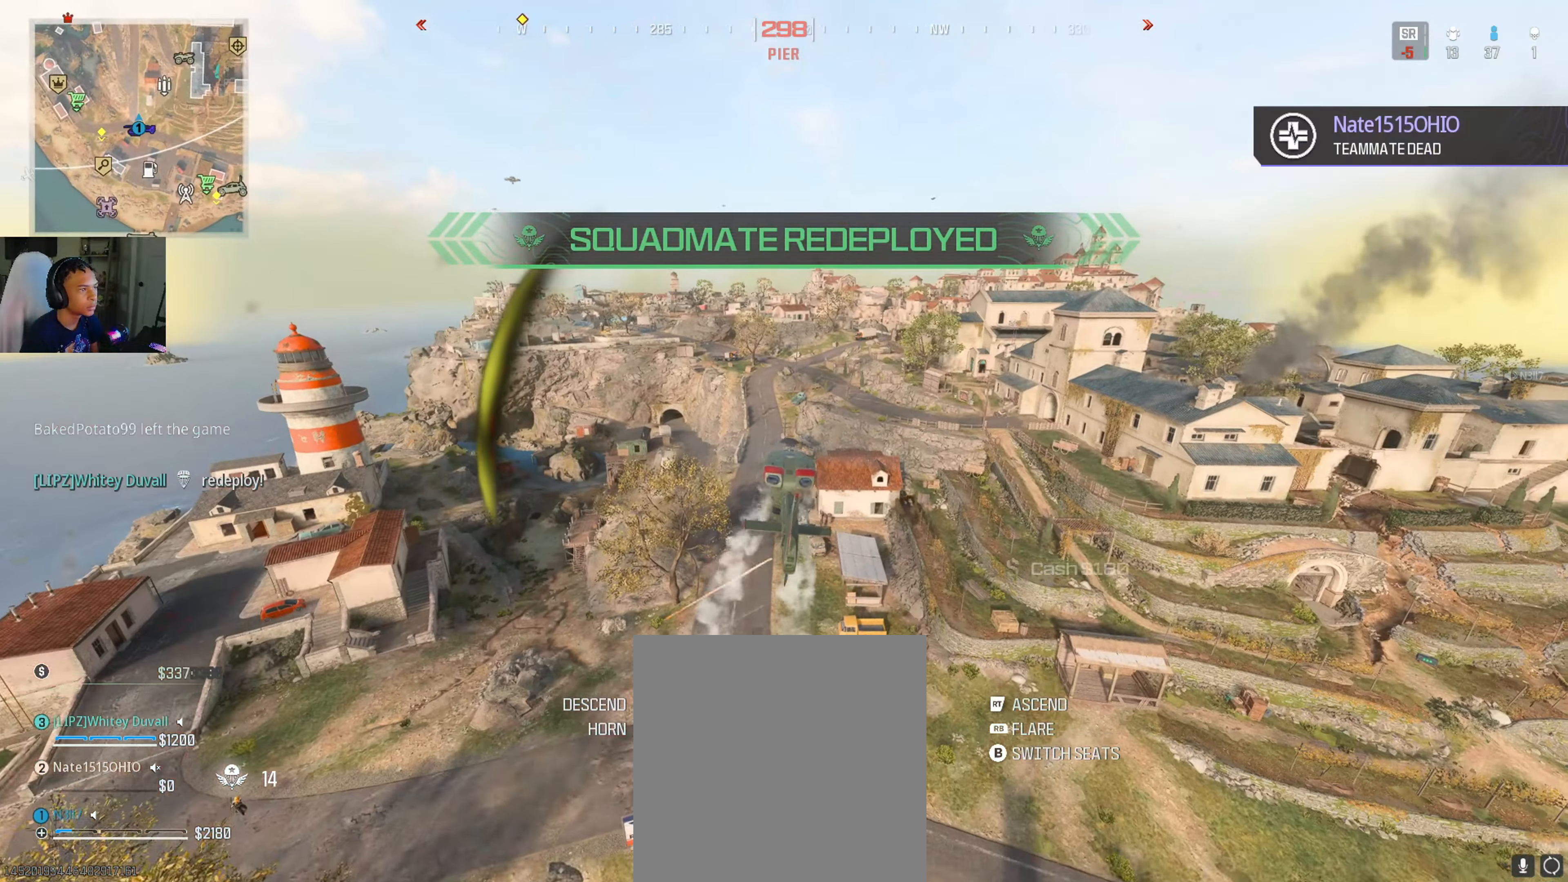
{"buttons": ["R2"], "left_stick": "up", "right_stick": "right", "events": [[133, "right_stick", "right"], [283, "right_stick", "center"], [450, "right_stick", "right"]]}
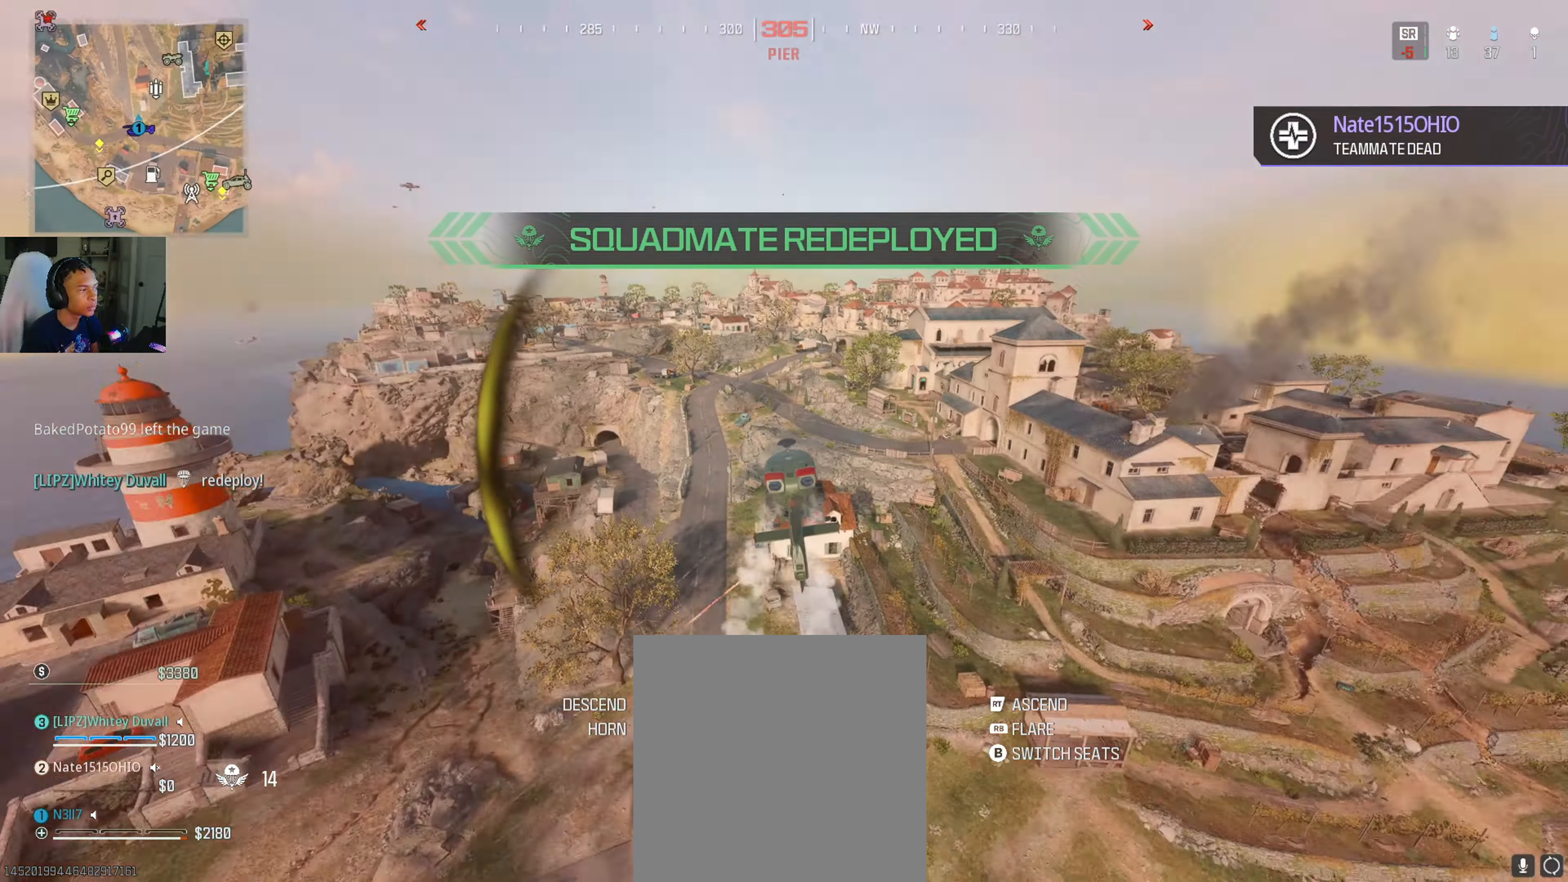
{"buttons": ["R2"], "left_stick": "up", "right_stick": "down-right", "events": [[300, "right_stick", "down-right"]]}
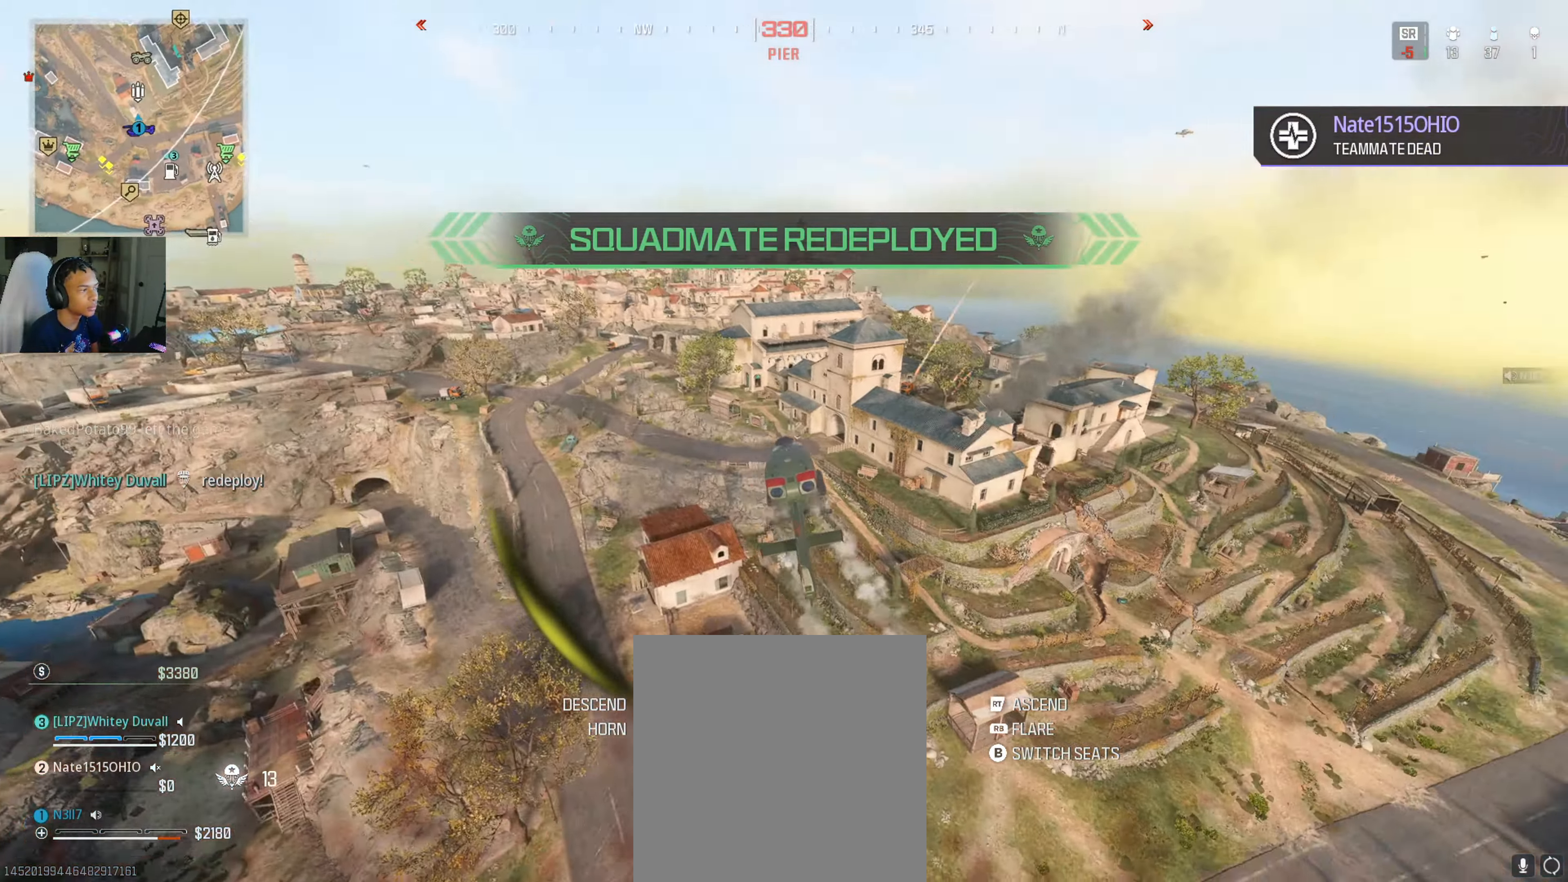
{"buttons": ["R2"], "left_stick": "up", "right_stick": "down-right", "events": []}
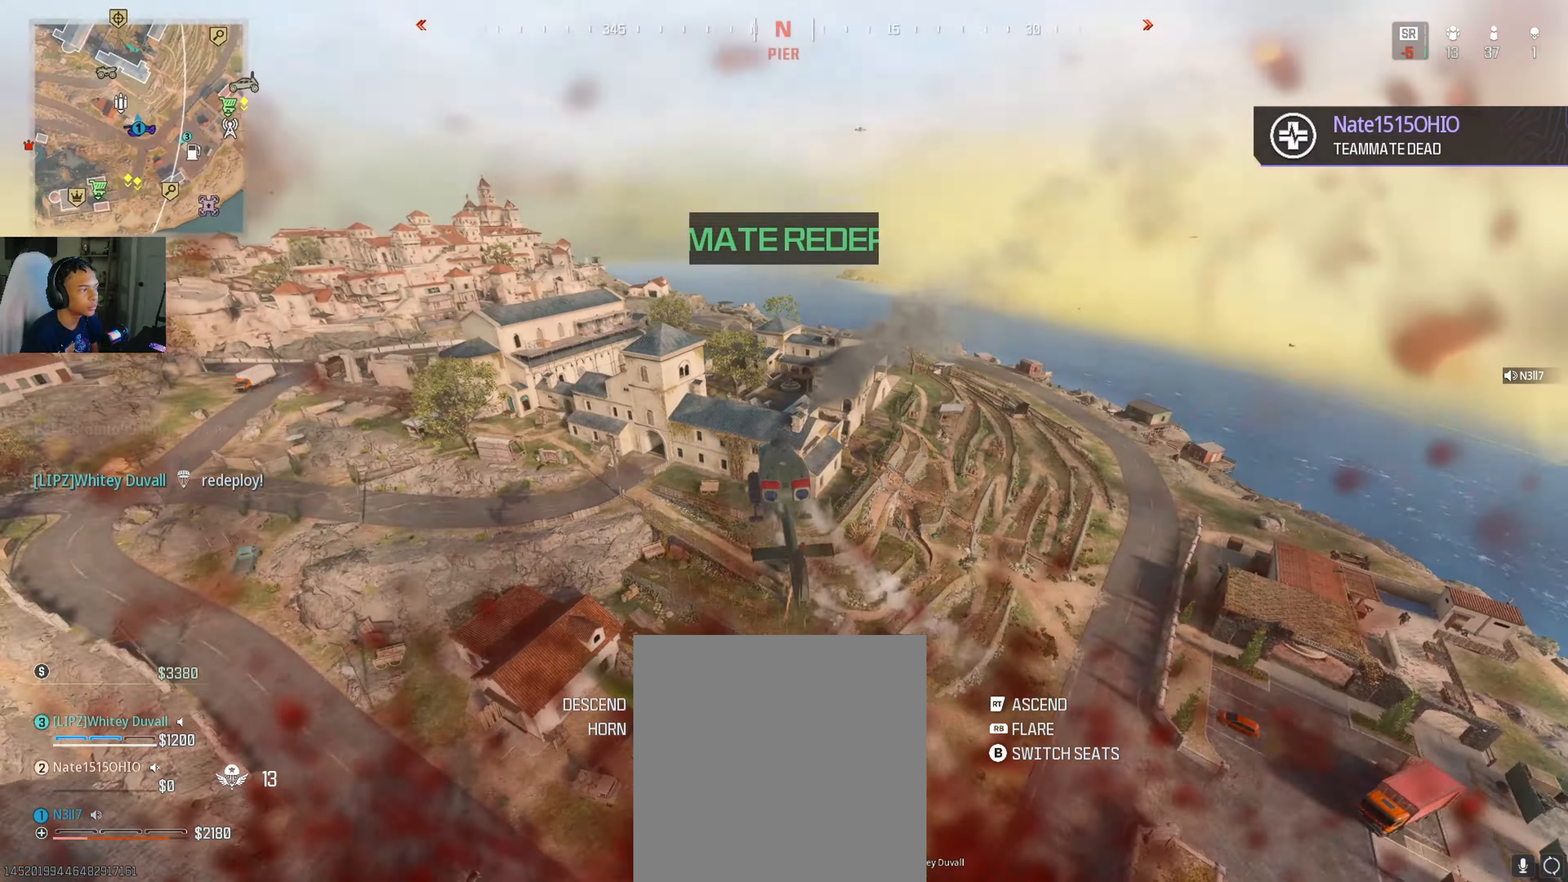
{"buttons": ["R2"], "left_stick": "up-left", "right_stick": "center", "events": [[416, "right_stick", "center"], [450, "left_stick", "up-left"]]}
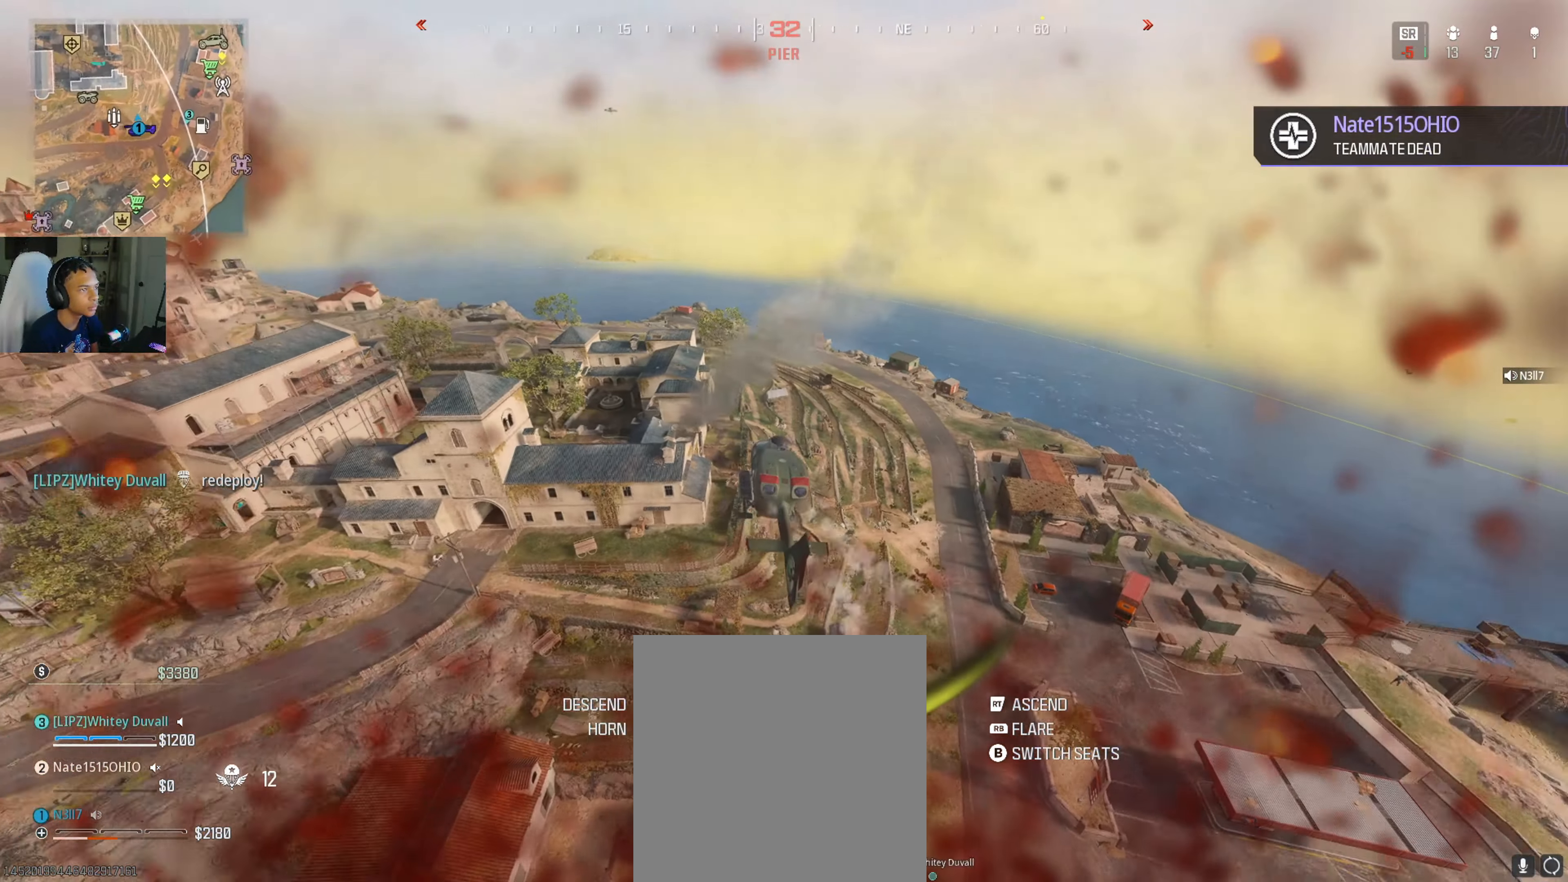
{"buttons": ["R2"], "left_stick": "up-left", "right_stick": "center", "events": [[33, "right_stick", "left"], [283, "right_stick", "center"], [366, "right_stick", "left"], [483, "right_stick", "center"]]}
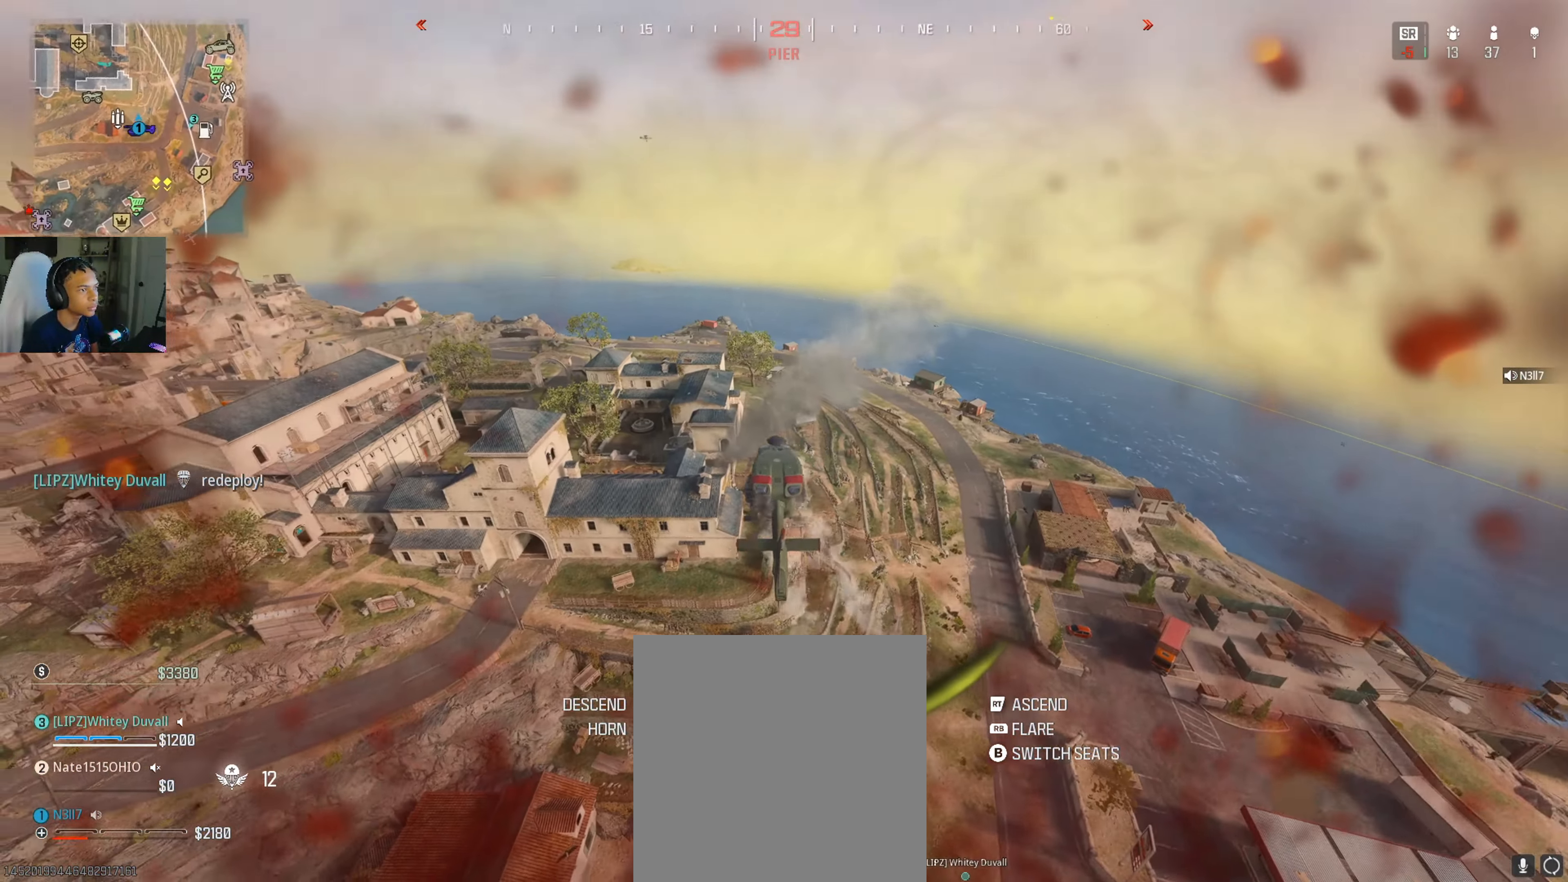
{"buttons": [], "left_stick": "up", "right_stick": "center", "events": [[150, "left_stick", "up"], [400, "R2", "up"]]}
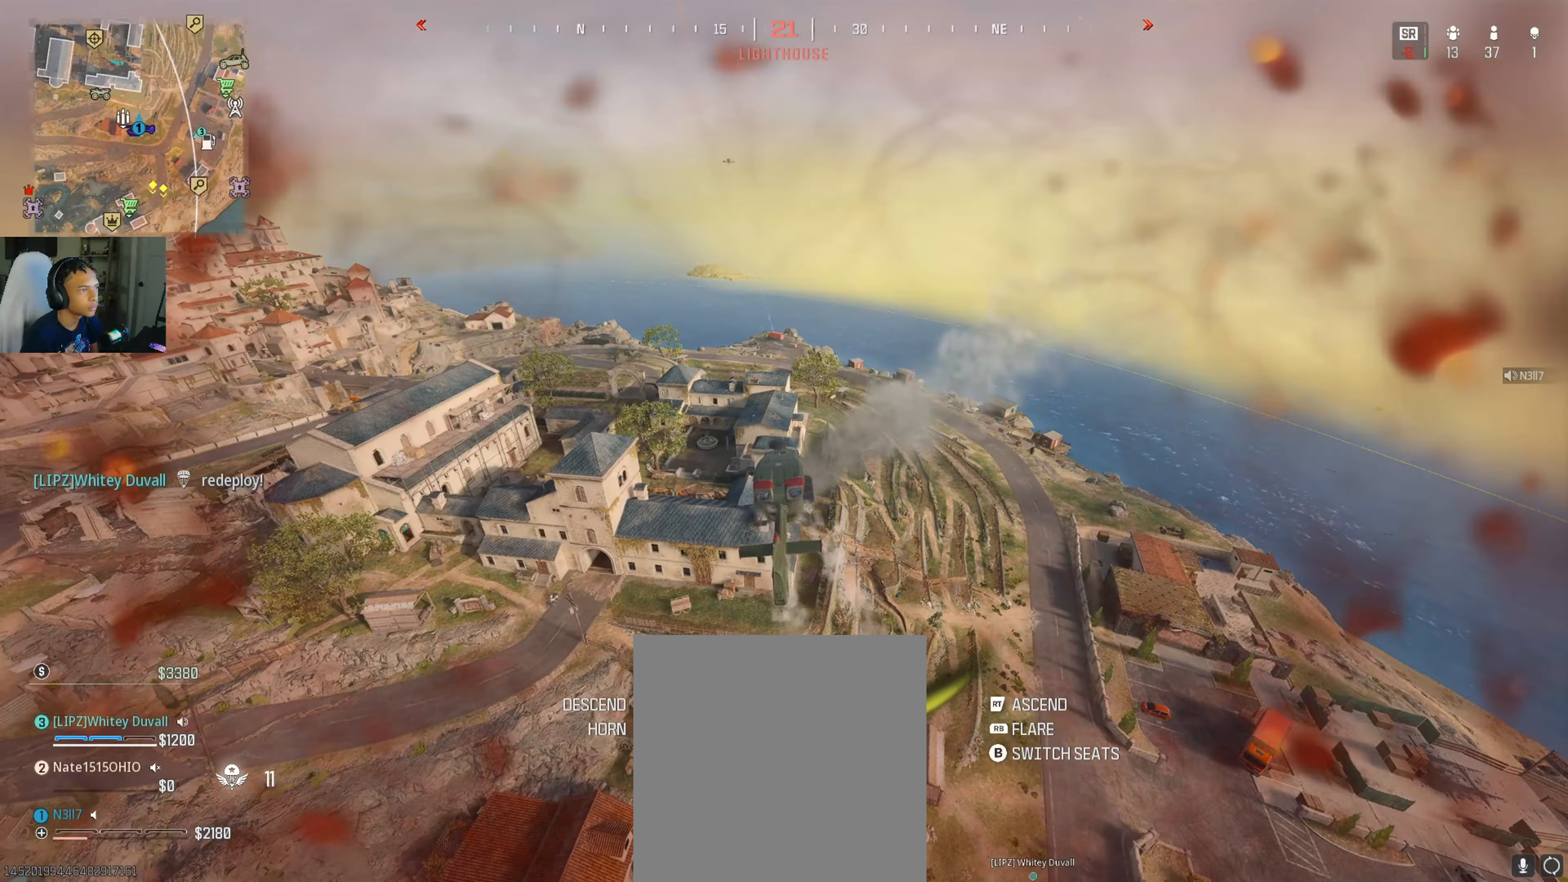
{"buttons": ["X"], "left_stick": "up", "right_stick": "center", "events": [[200, "X", "down"]]}
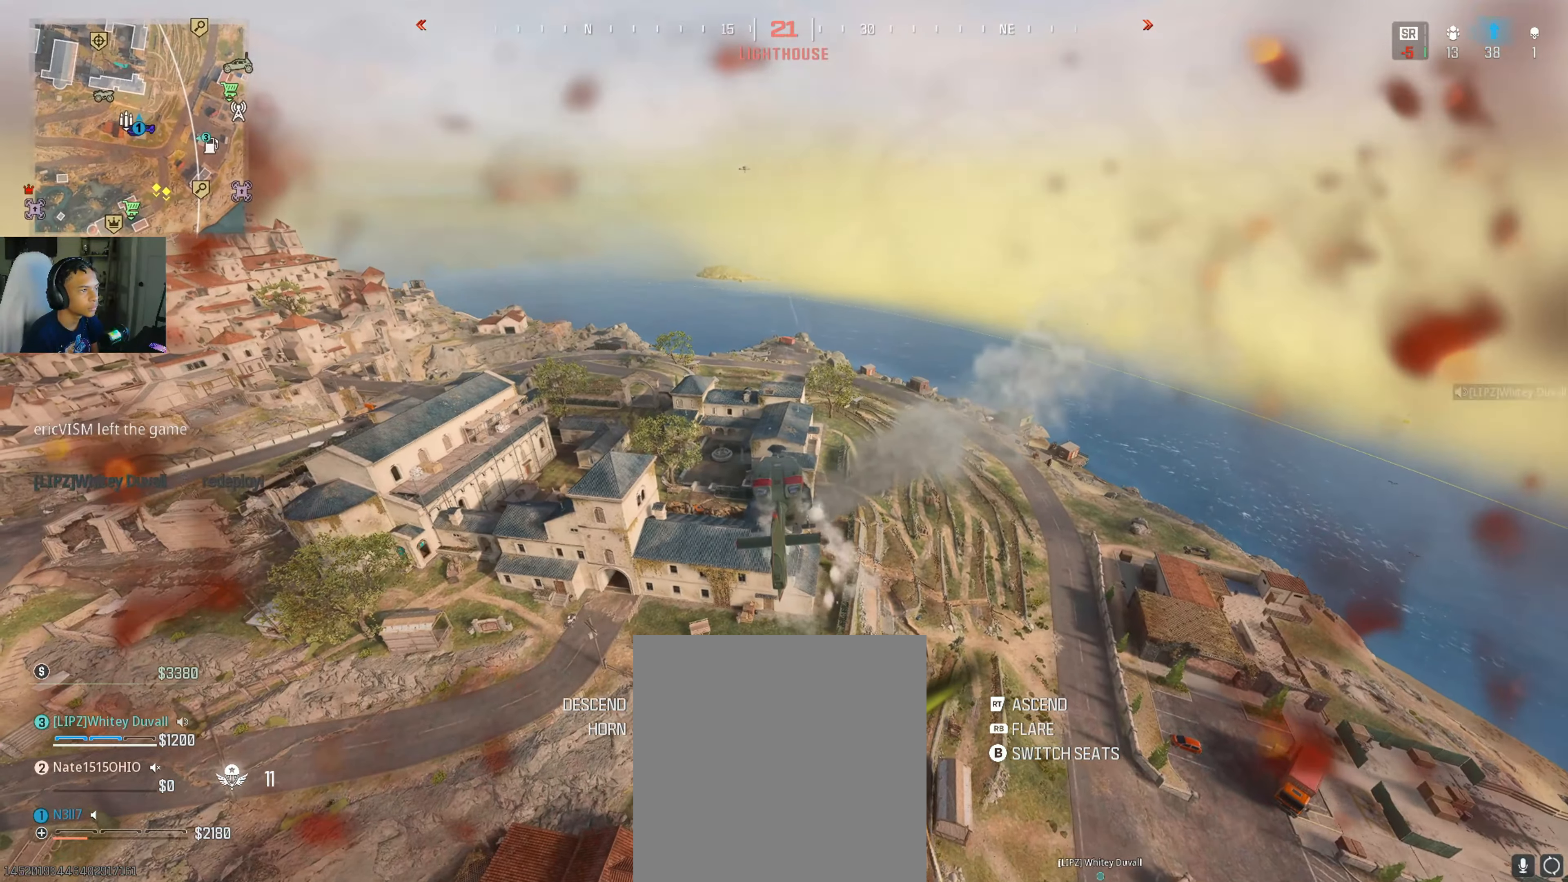
{"buttons": ["A"], "left_stick": "up", "right_stick": "center", "events": [[383, "X", "up"], [467, "A", "down"]]}
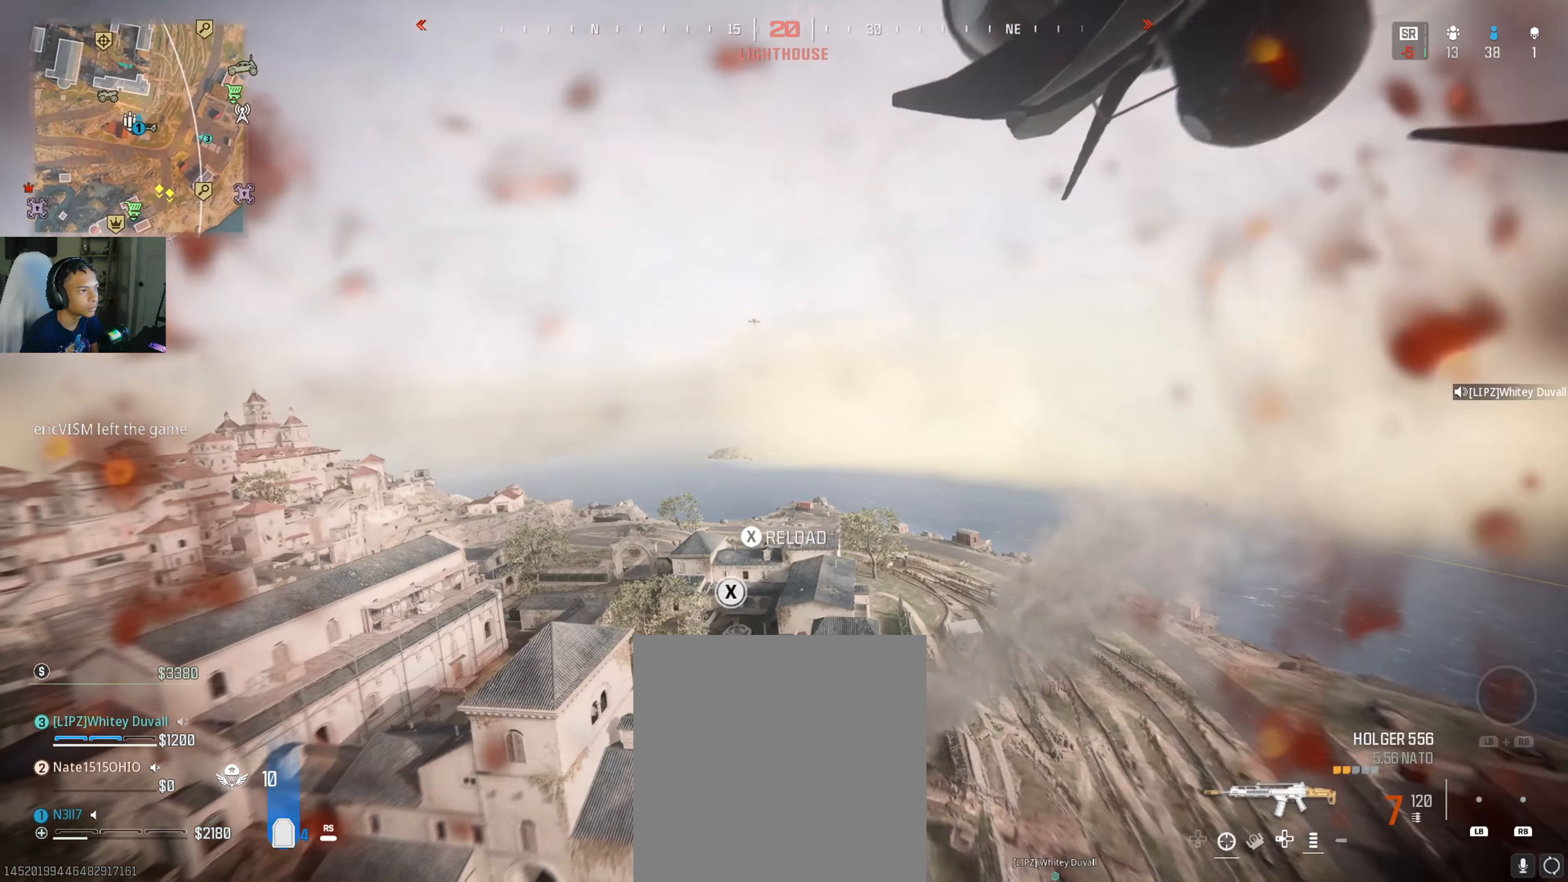
{"buttons": [], "left_stick": "up", "right_stick": "down", "events": [[67, "A", "up"], [200, "right_stick", "down"], [333, "right_stick", "center"], [450, "right_stick", "down"]]}
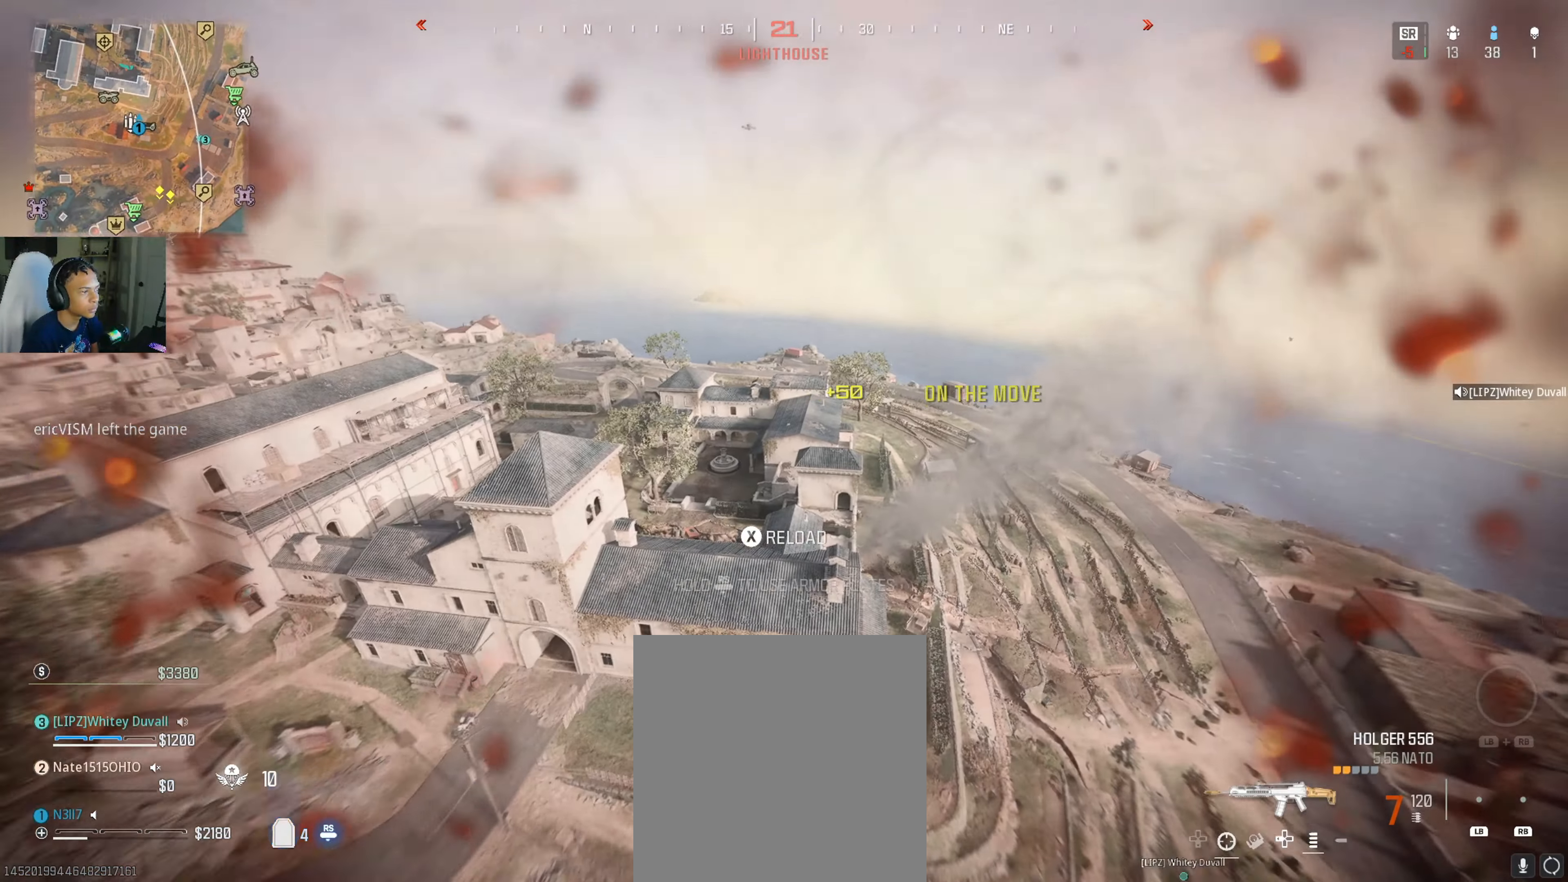
{"buttons": [], "left_stick": "up", "right_stick": "down", "events": []}
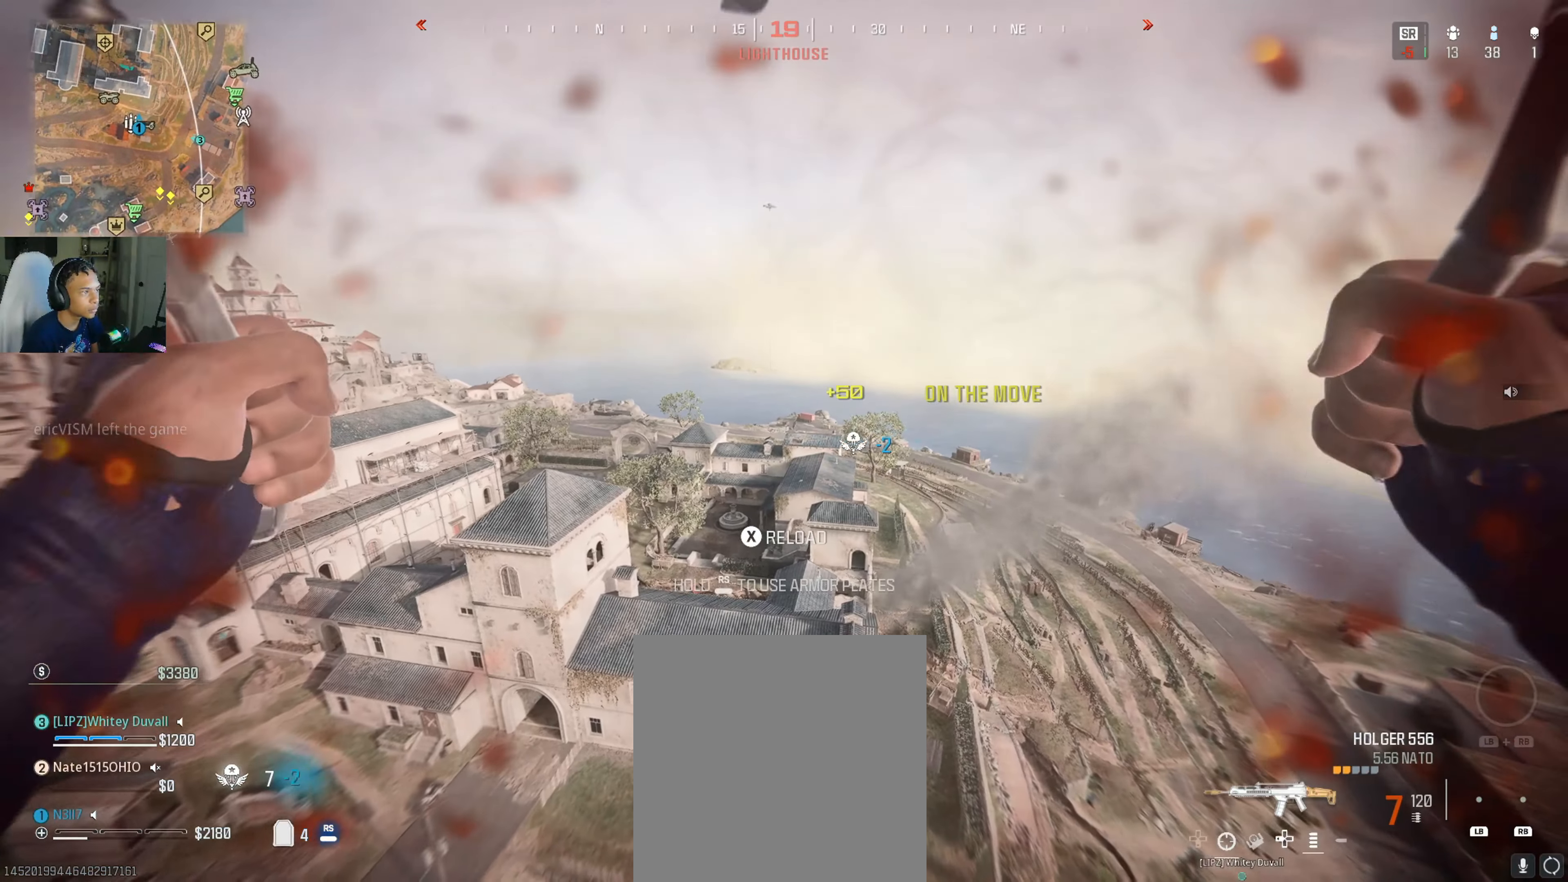
{"buttons": [], "left_stick": "up-right", "right_stick": "down-right", "events": [[333, "left_stick", "up-right"], [483, "right_stick", "down-right"]]}
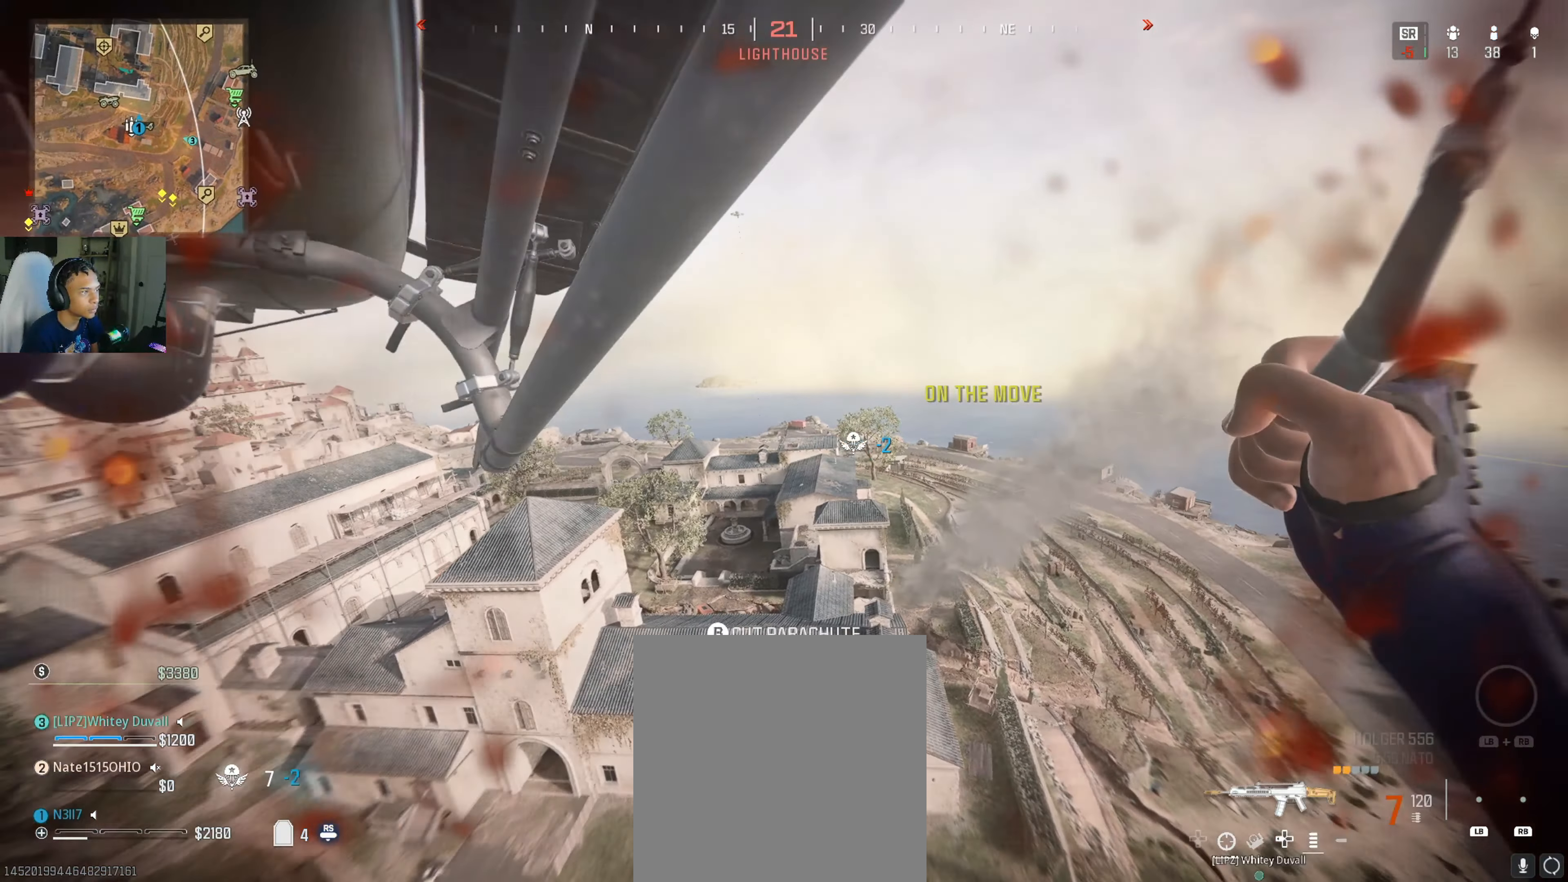
{"buttons": [], "left_stick": "up-right", "right_stick": "center", "events": [[133, "right_stick", "center"]]}
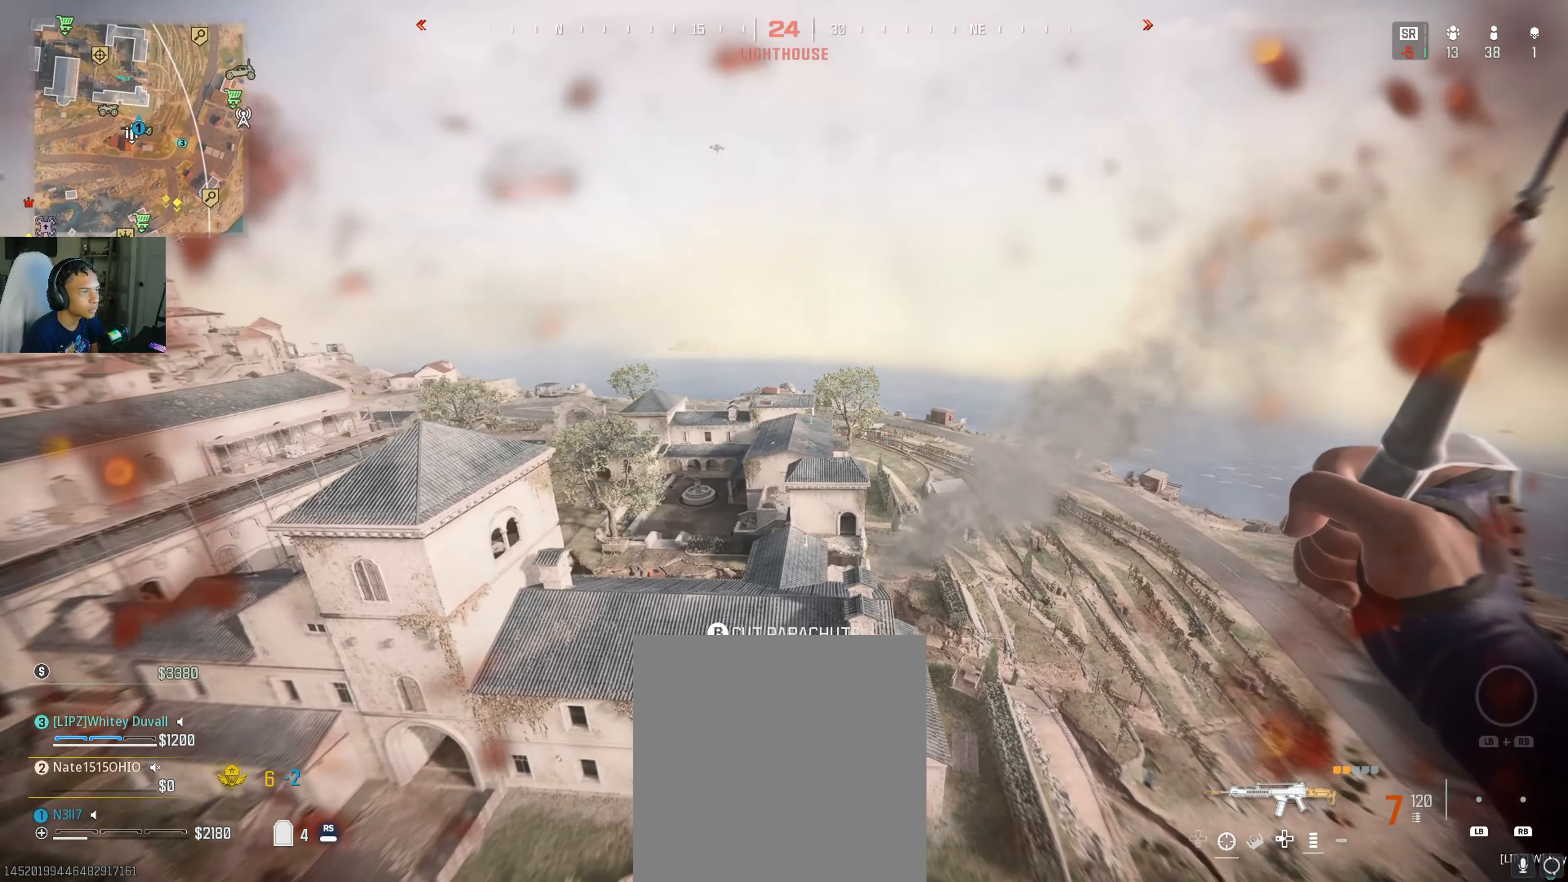
{"buttons": [], "left_stick": "up-left", "right_stick": "left", "events": [[233, "left_stick", "up"], [233, "right_stick", "down-left"], [500, "left_stick", "up-left"], [500, "right_stick", "left"]]}
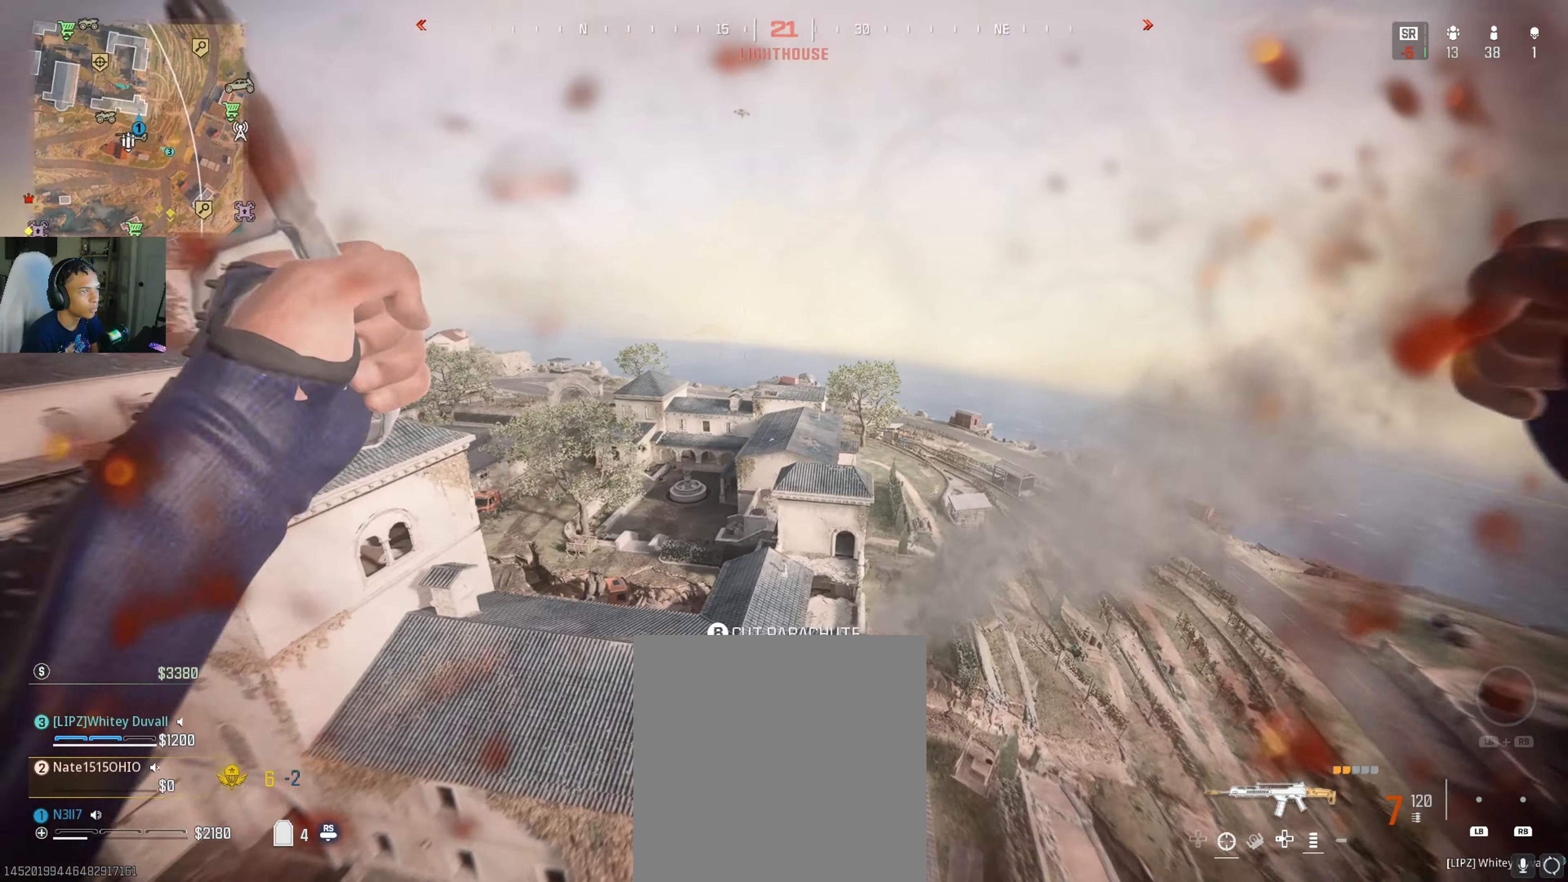
{"buttons": [], "left_stick": "up-left", "right_stick": "center", "events": [[400, "right_stick", "center"]]}
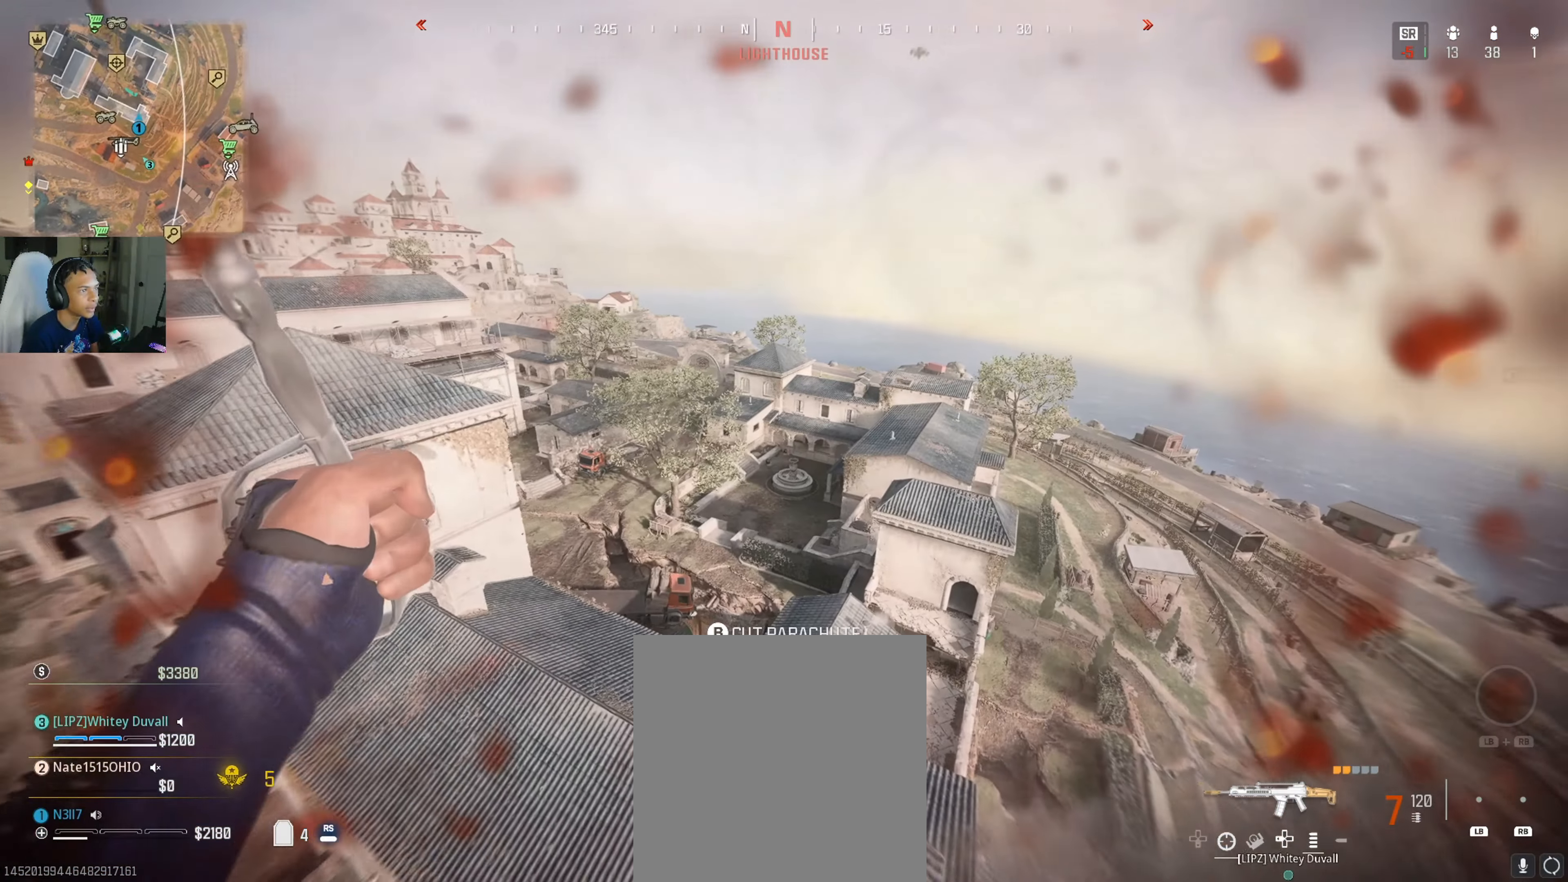
{"buttons": [], "left_stick": "up", "right_stick": "center", "events": [[233, "B", "down"], [400, "B", "up"], [450, "left_stick", "up"]]}
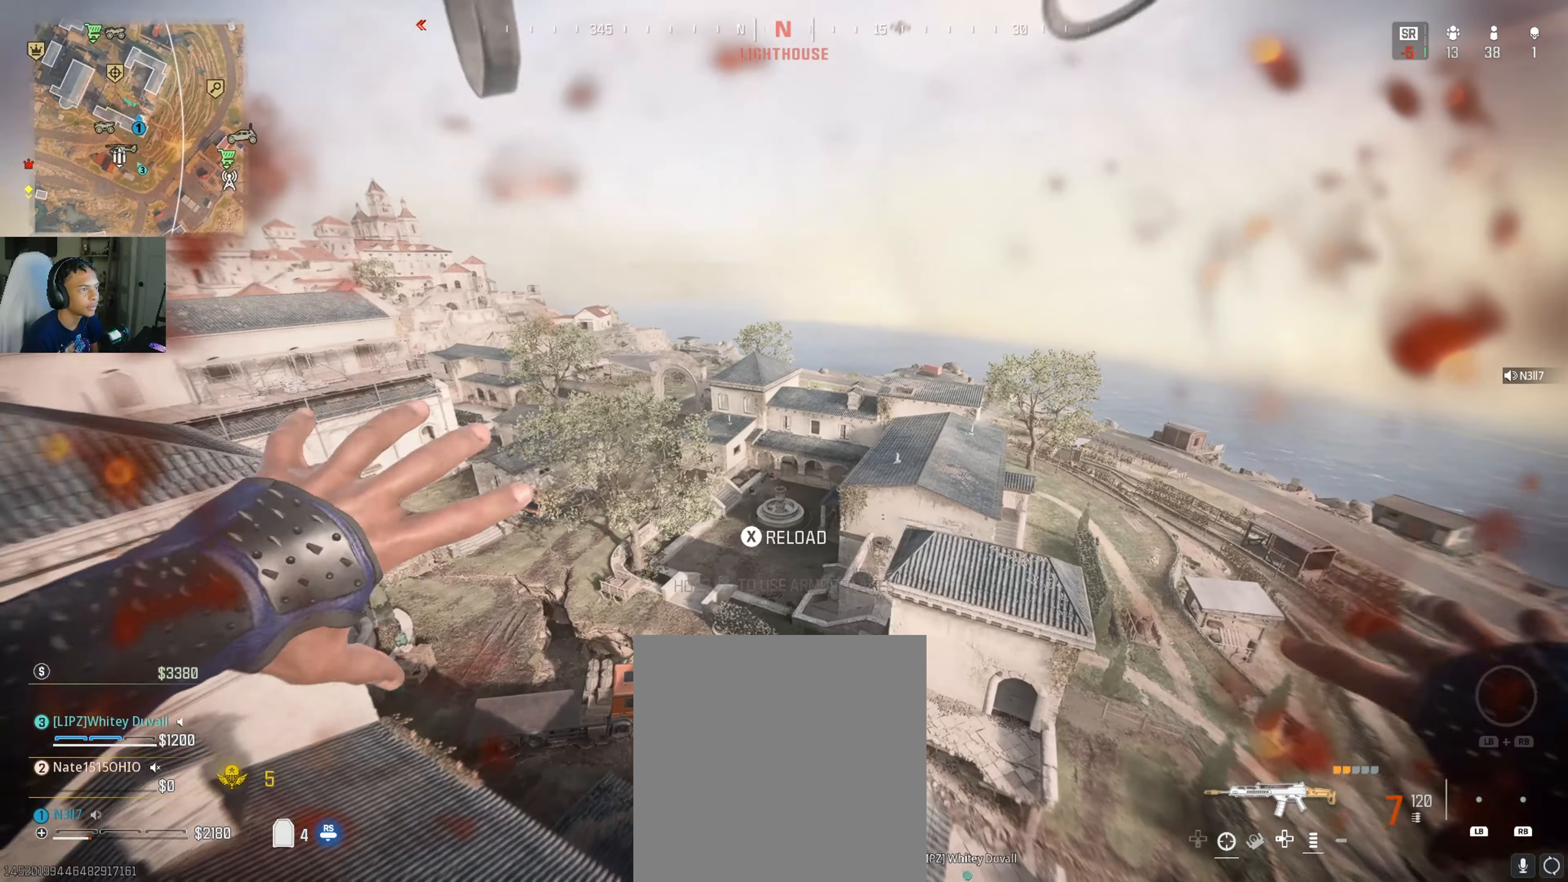
{"buttons": [], "left_stick": "up", "right_stick": "center", "events": [[200, "left_stick", "center"], [483, "left_stick", "up"]]}
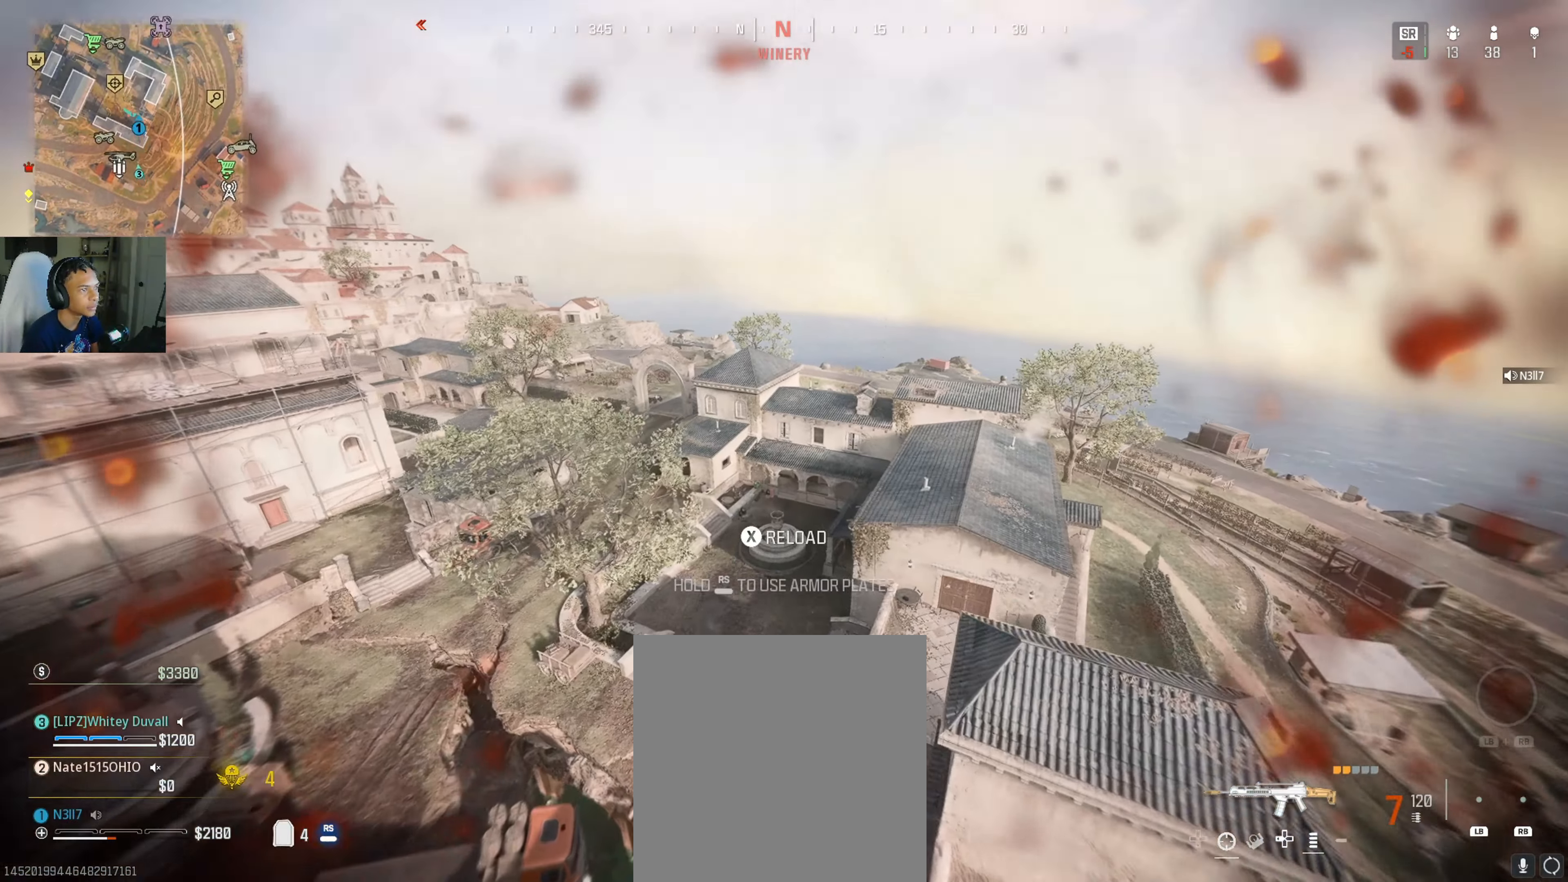
{"buttons": [], "left_stick": "up", "right_stick": "center", "events": [[367, "right_stick", "right"], [450, "right_stick", "center"]]}
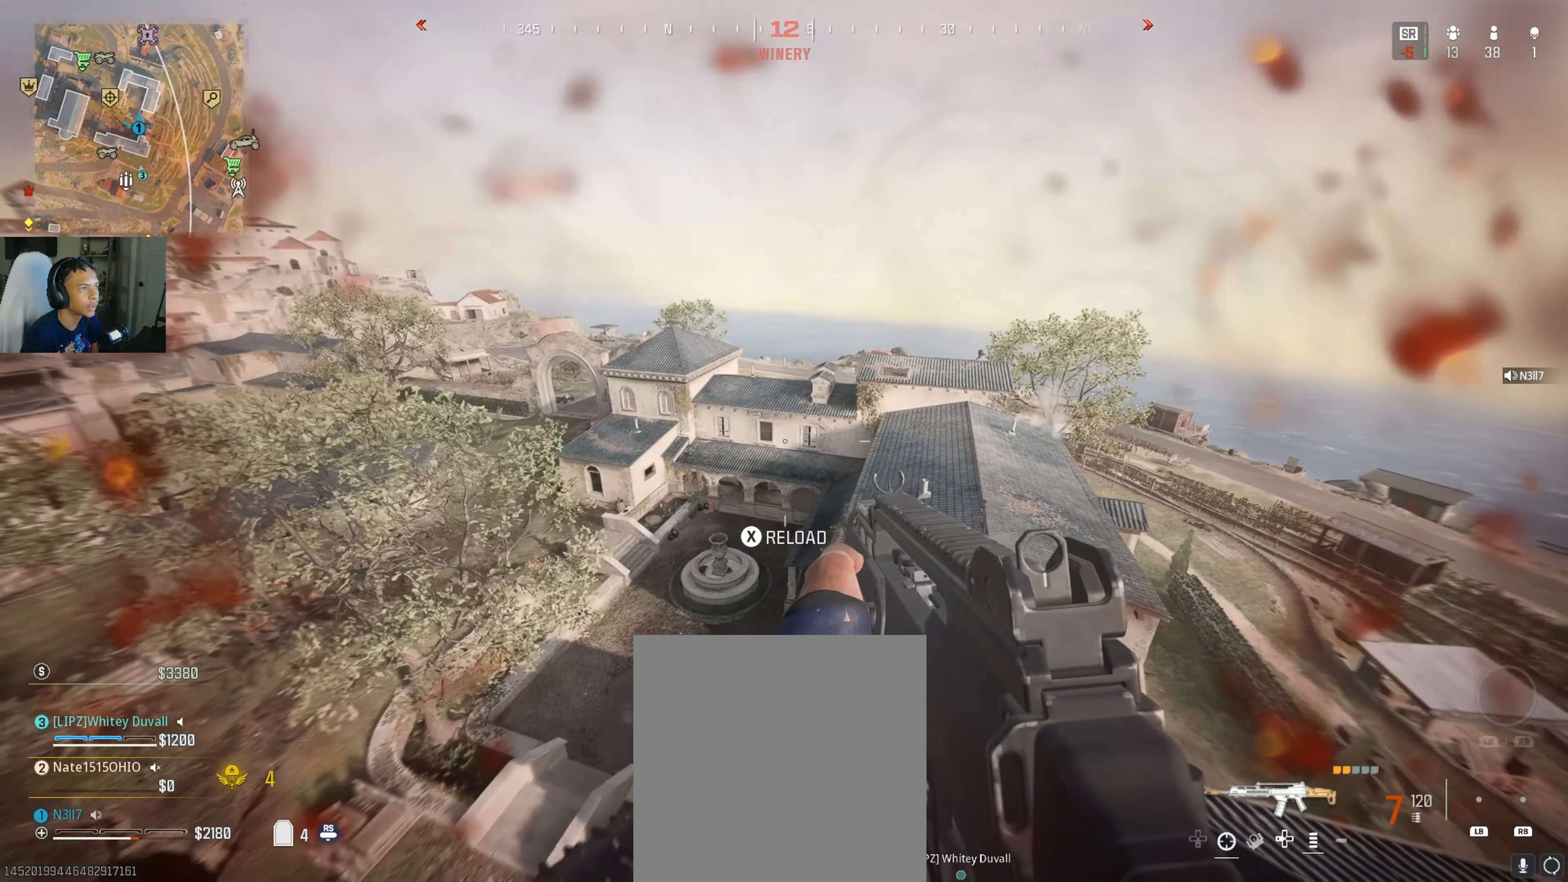
{"buttons": [], "left_stick": "up-right", "right_stick": "center", "events": [[184, "A", "down"], [217, "left_stick", "up-right"], [367, "A", "up"]]}